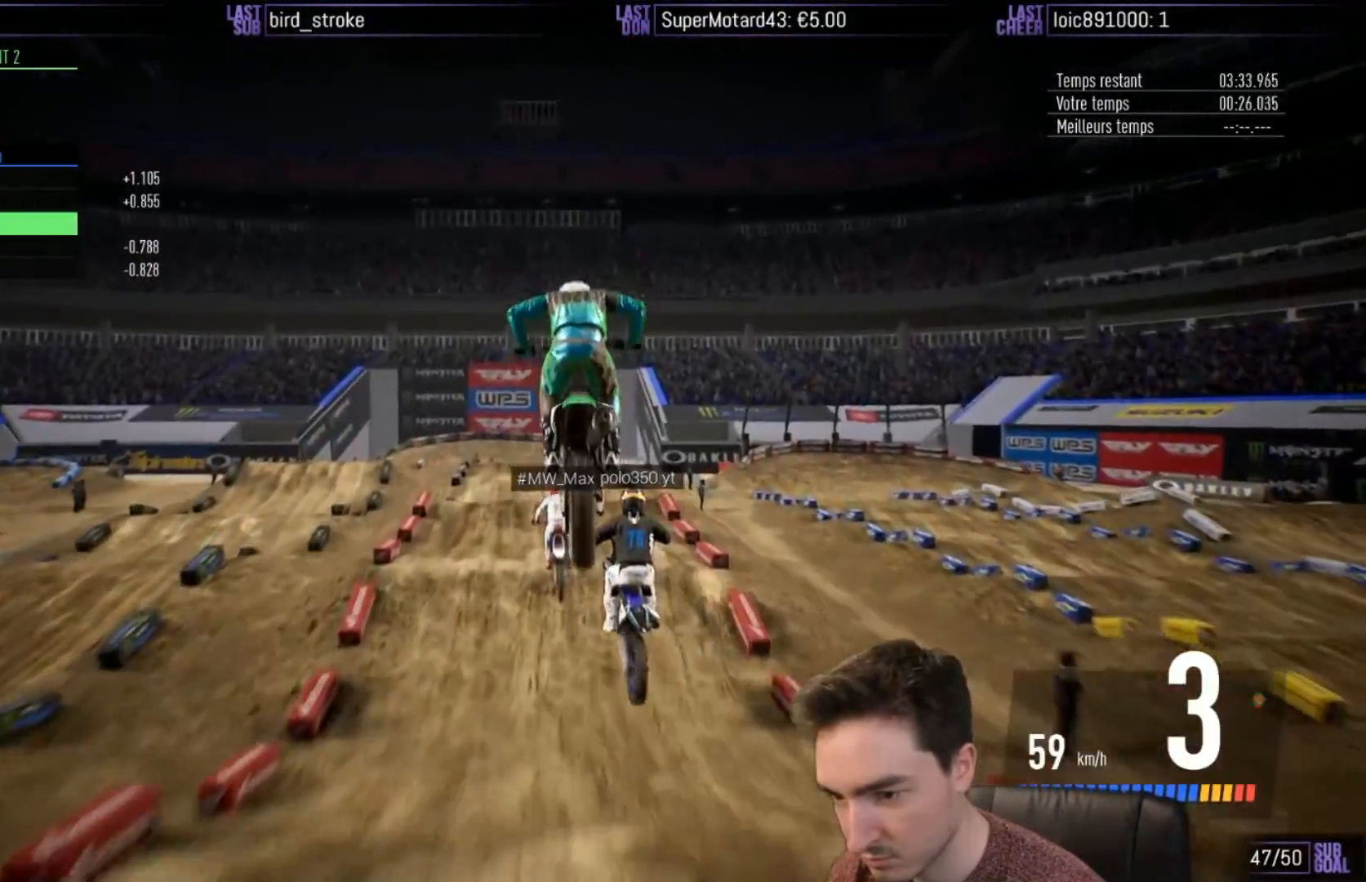
Gameplay with a controller (Xbox layout); each line is a JSON object with the inputs held at the frame after it. "events" lists button and stick changes between this image and that frame as [ms after this image, input, new state], when the widget could be followed in between. Not read: L3 R3.
{"buttons": ["R2"], "left_stick": "center", "right_stick": "center", "events": [[117, "left_stick", "center"], [217, "right_stick", "center"]]}
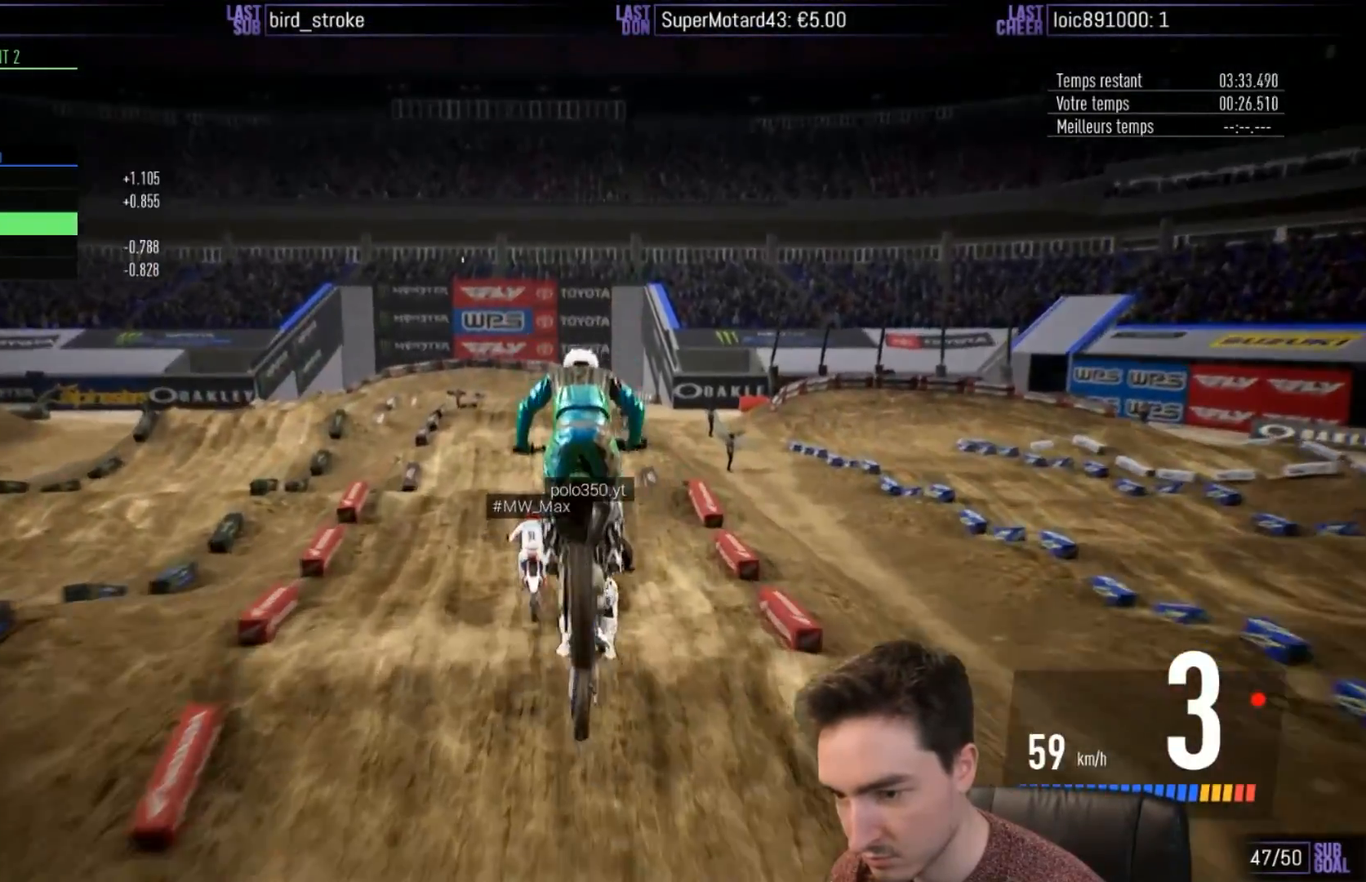
{"buttons": ["R2"], "left_stick": "center", "right_stick": "center", "events": [[183, "left_stick", "down-left"], [267, "left_stick", "center"]]}
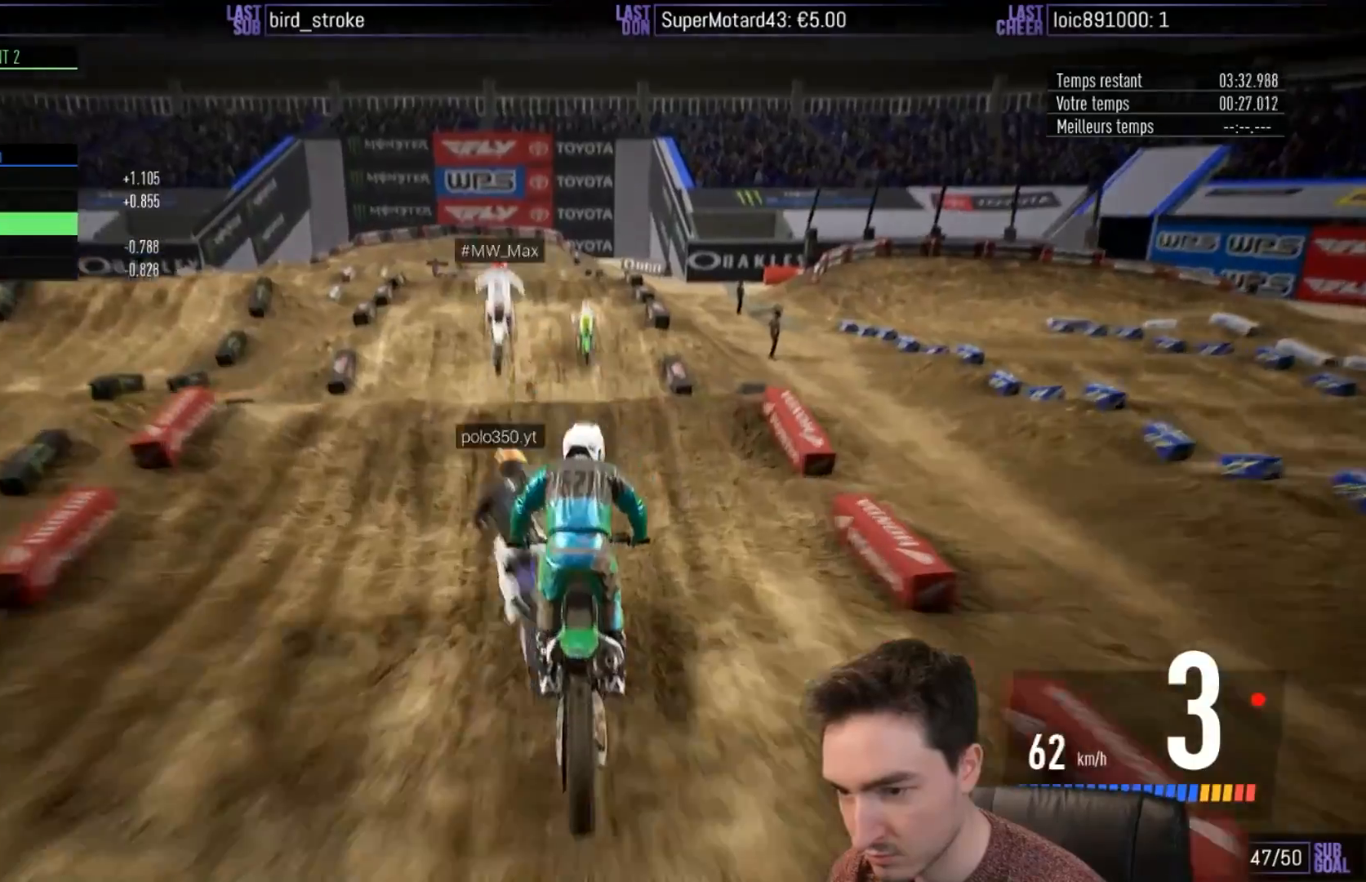
{"buttons": ["R2"], "left_stick": "left", "right_stick": "up", "events": [[200, "left_stick", "left"], [250, "right_stick", "up"], [367, "left_stick", "center"], [467, "left_stick", "left"]]}
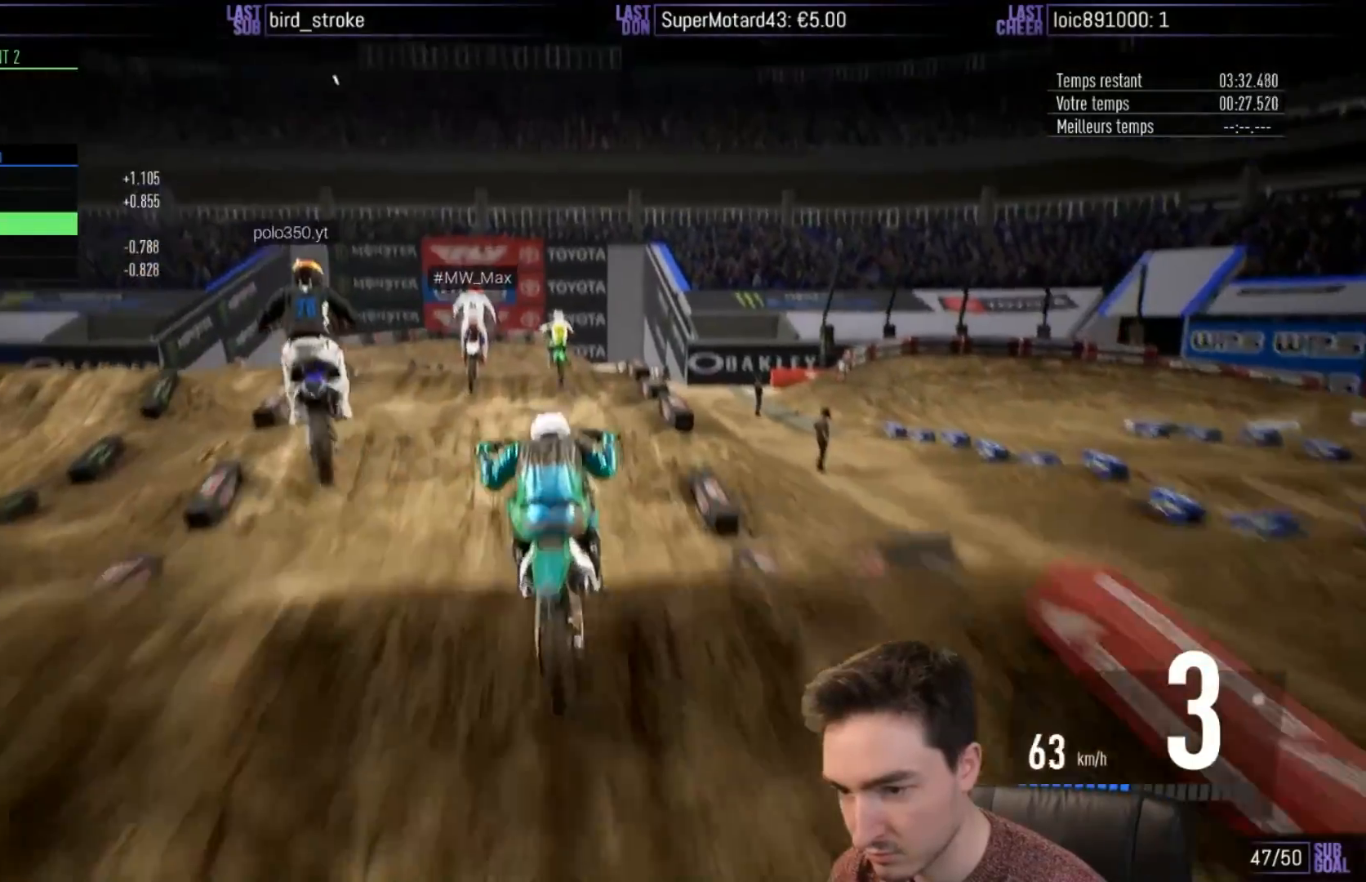
{"buttons": ["R2"], "left_stick": "center", "right_stick": "center", "events": [[117, "left_stick", "center"], [417, "right_stick", "center"]]}
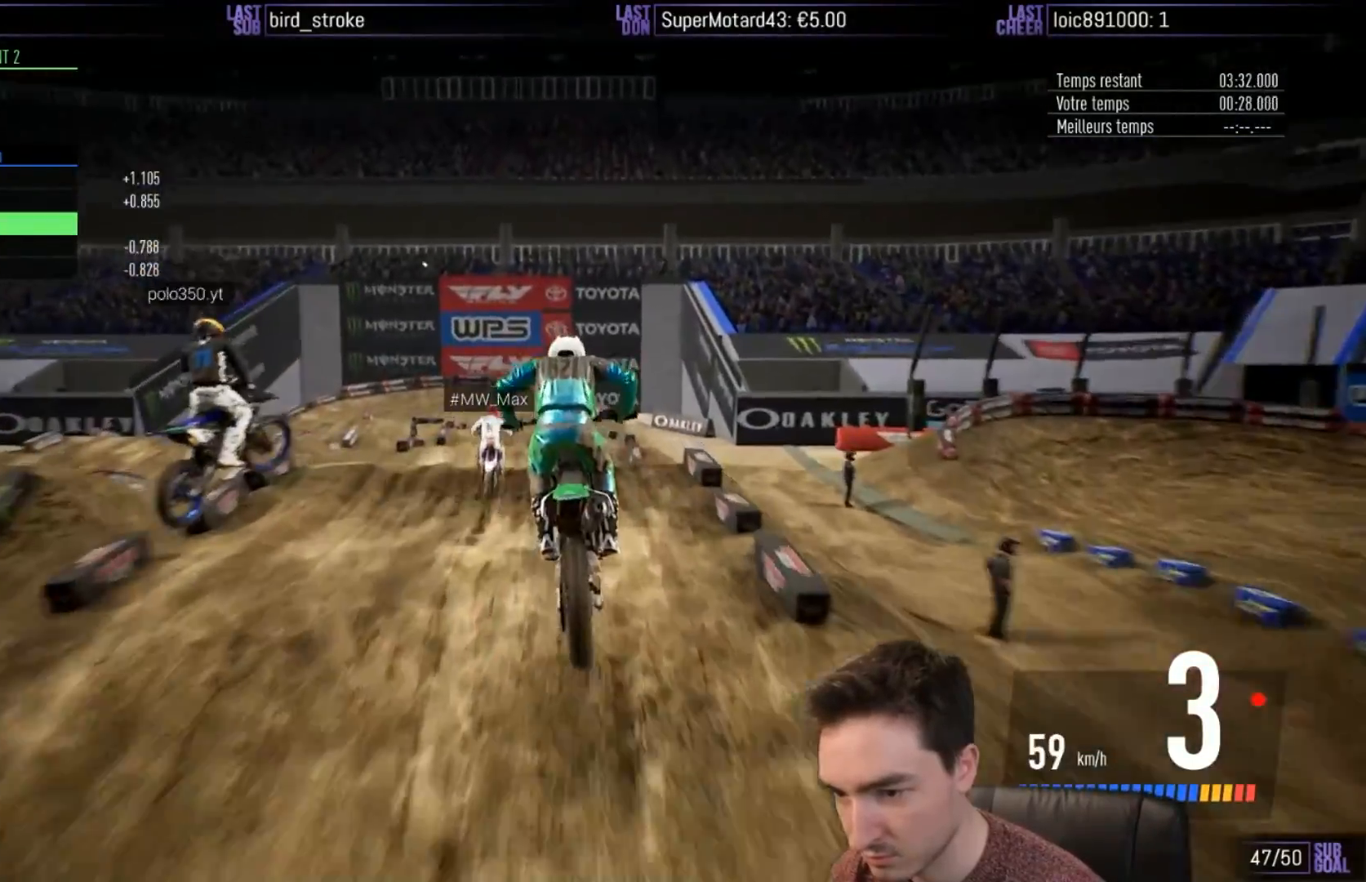
{"buttons": ["R2"], "left_stick": "center", "right_stick": "center", "events": []}
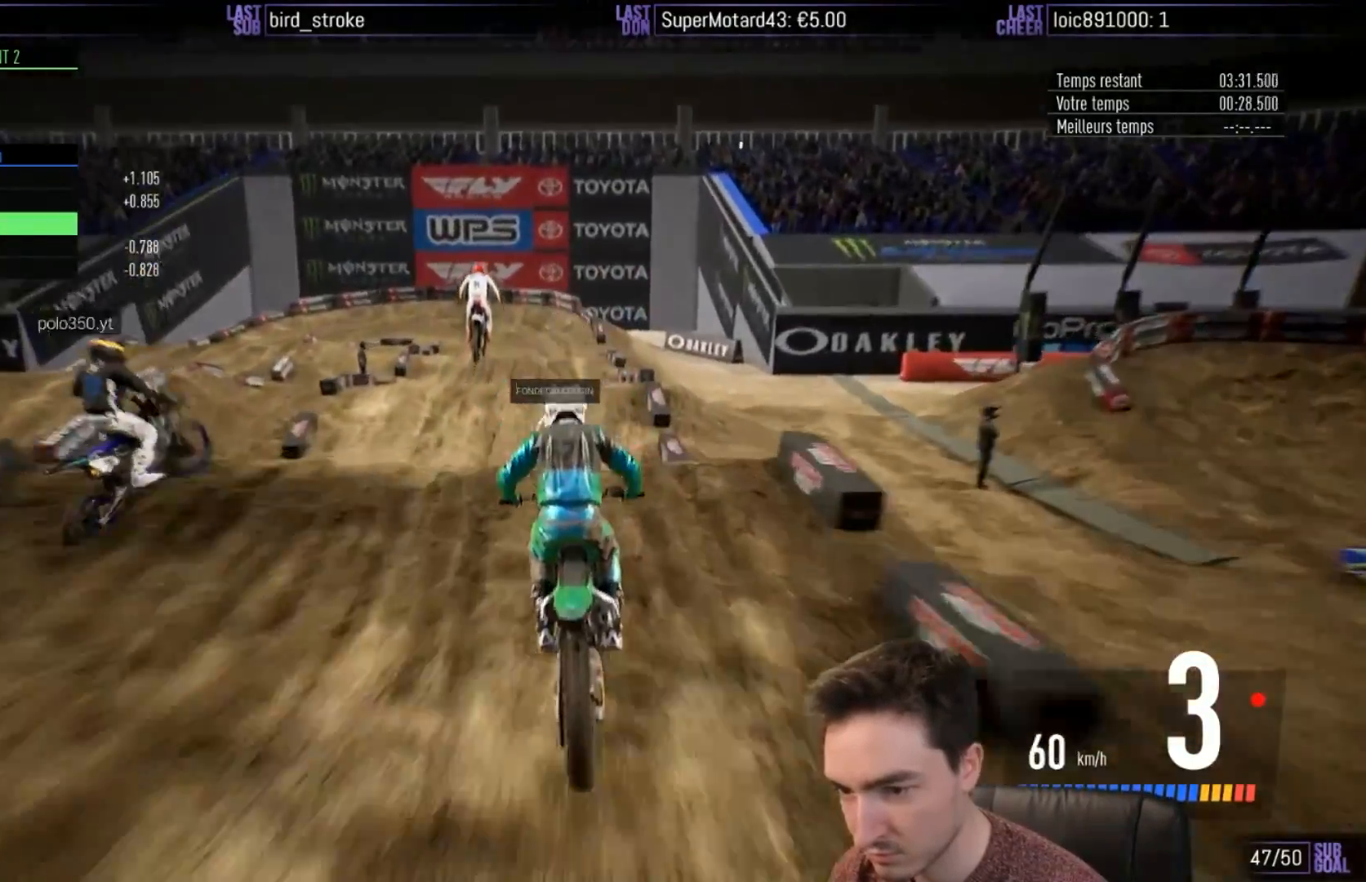
{"buttons": ["R2"], "left_stick": "center", "right_stick": "up", "events": [[333, "right_stick", "up"]]}
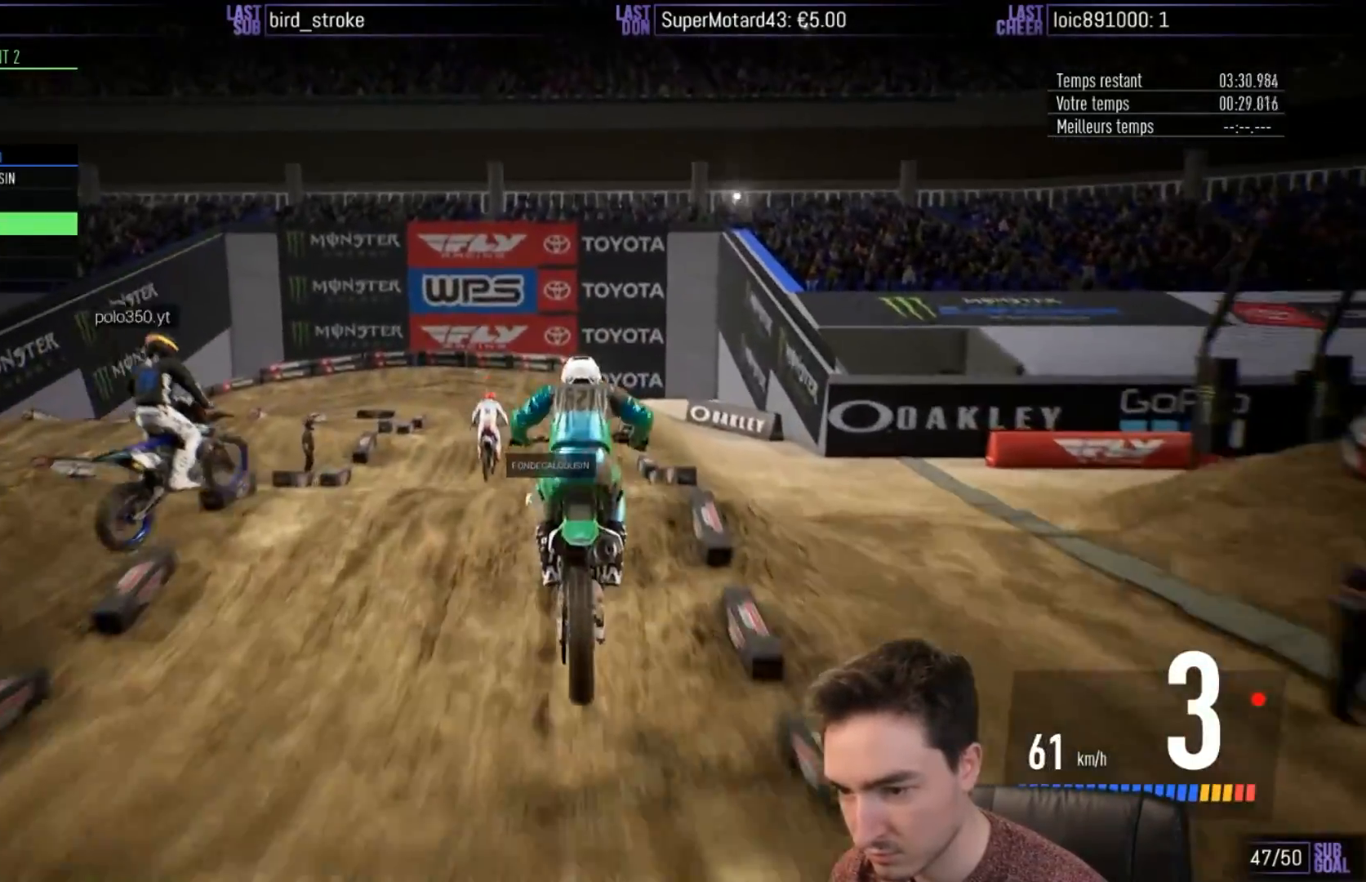
{"buttons": ["R2"], "left_stick": "center", "right_stick": "center", "events": [[183, "left_stick", "right"], [267, "right_stick", "center"], [300, "left_stick", "center"]]}
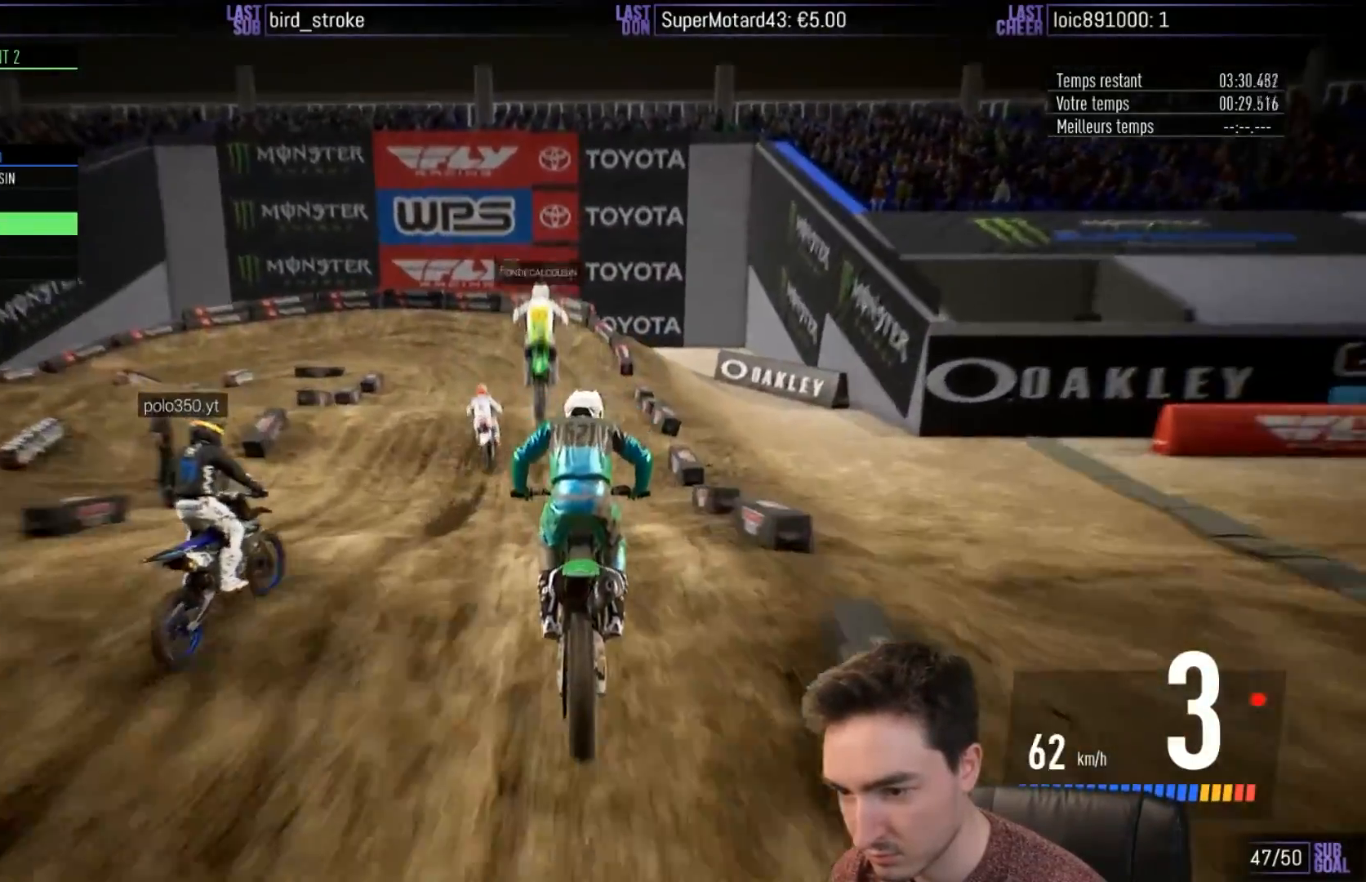
{"buttons": ["R2"], "left_stick": "center", "right_stick": "center", "events": [[250, "left_stick", "down"], [383, "left_stick", "center"]]}
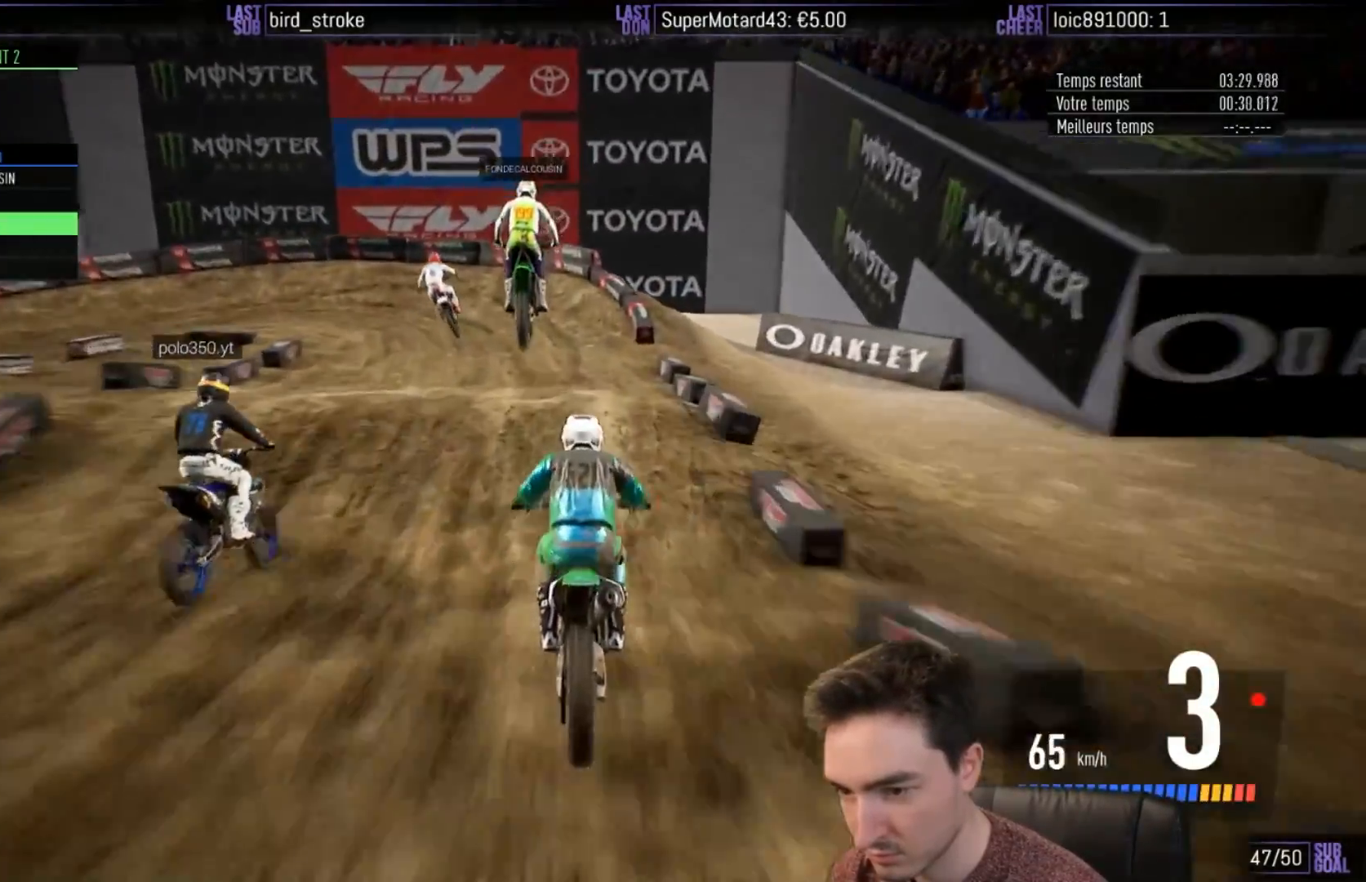
{"buttons": [], "left_stick": "left", "right_stick": "center", "events": [[100, "X", "down"], [100, "left_stick", "left"], [117, "R2", "up"], [150, "X", "up"]]}
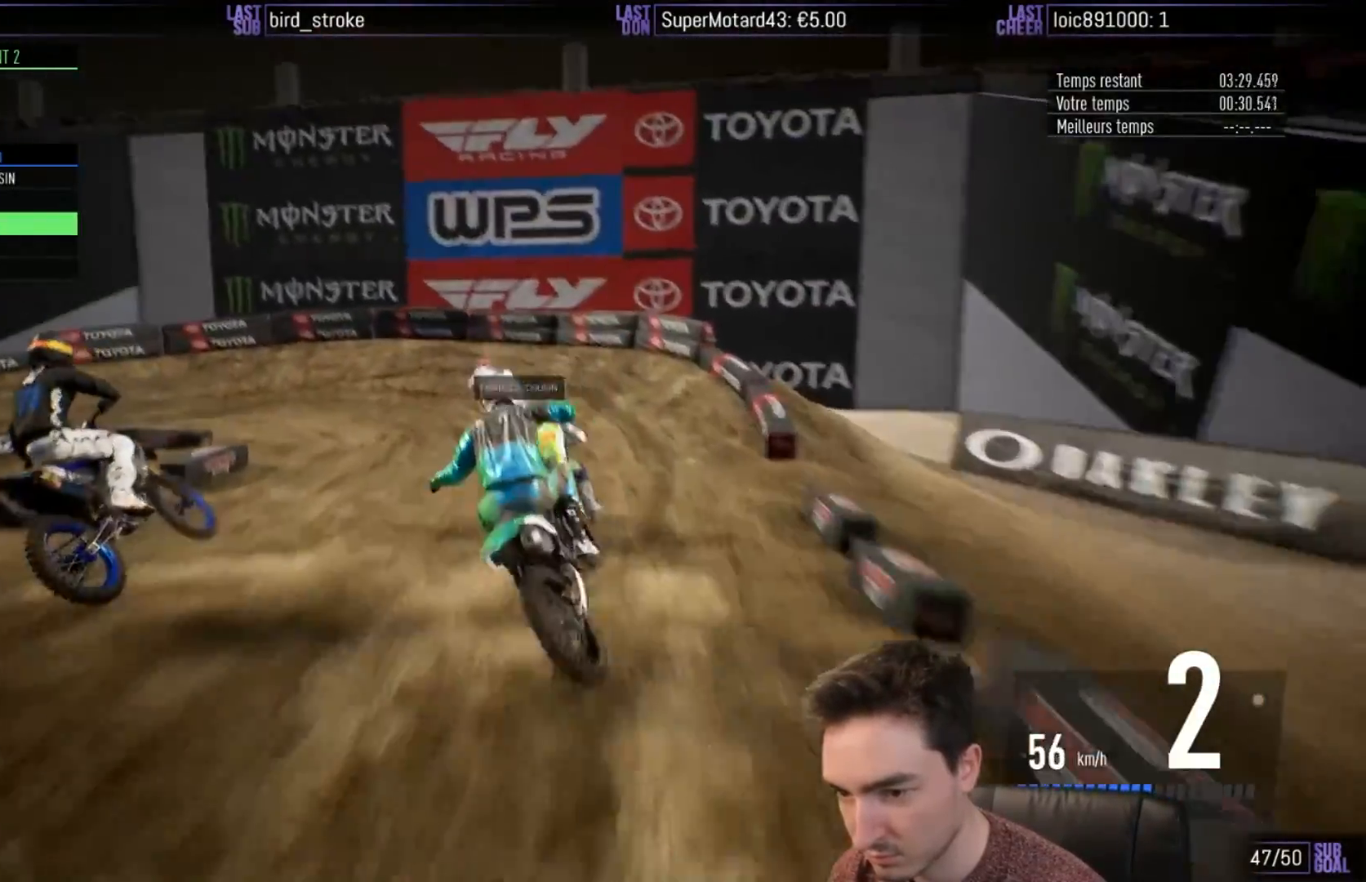
{"buttons": ["R2"], "left_stick": "left", "right_stick": "center", "events": [[50, "left_stick", "center"], [250, "R2", "down"], [467, "left_stick", "left"]]}
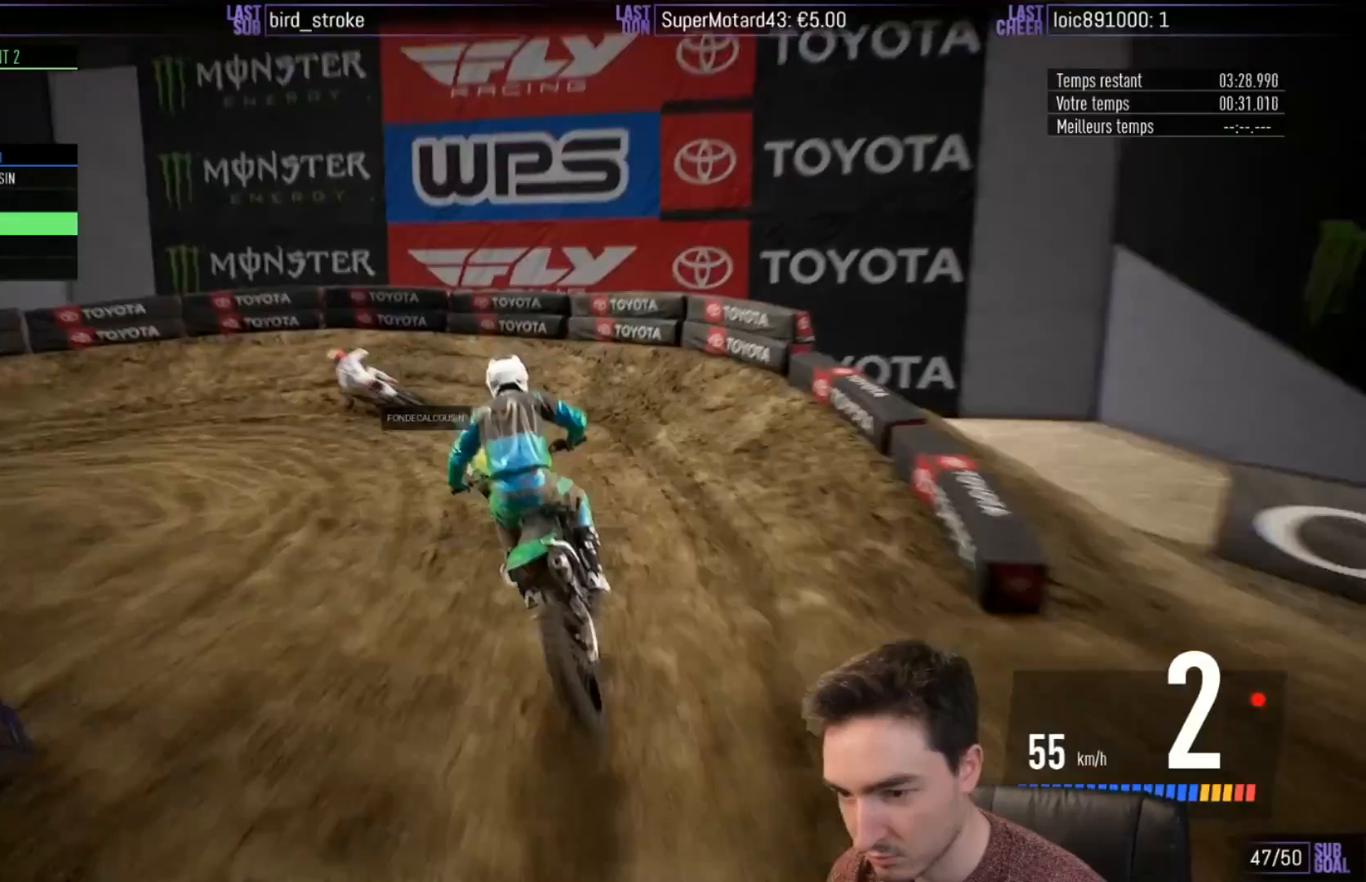
{"buttons": ["R2"], "left_stick": "left", "right_stick": "center", "events": []}
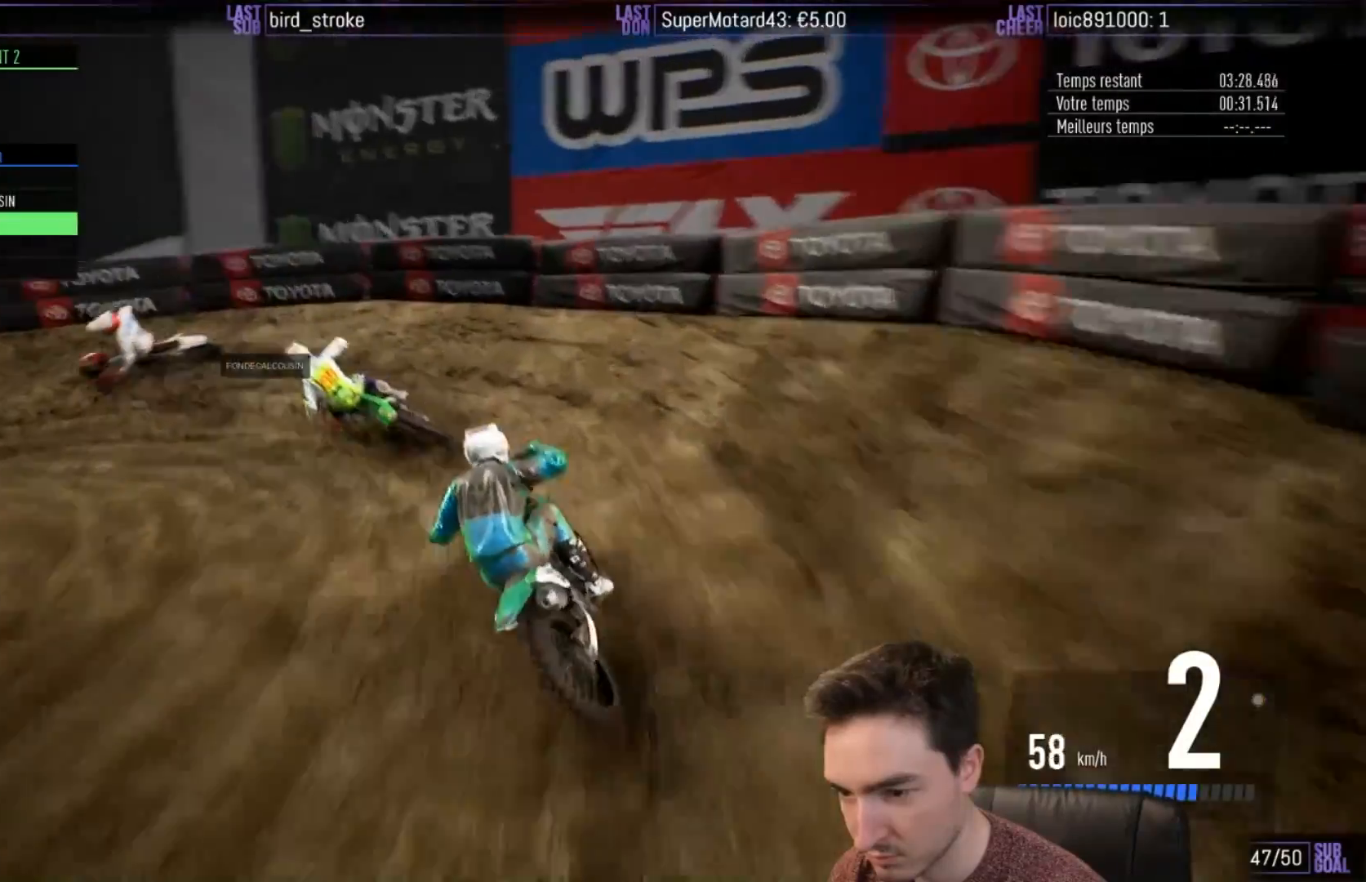
{"buttons": ["L2"], "left_stick": "left", "right_stick": "center", "events": [[17, "L2", "down"], [17, "R2", "up"]]}
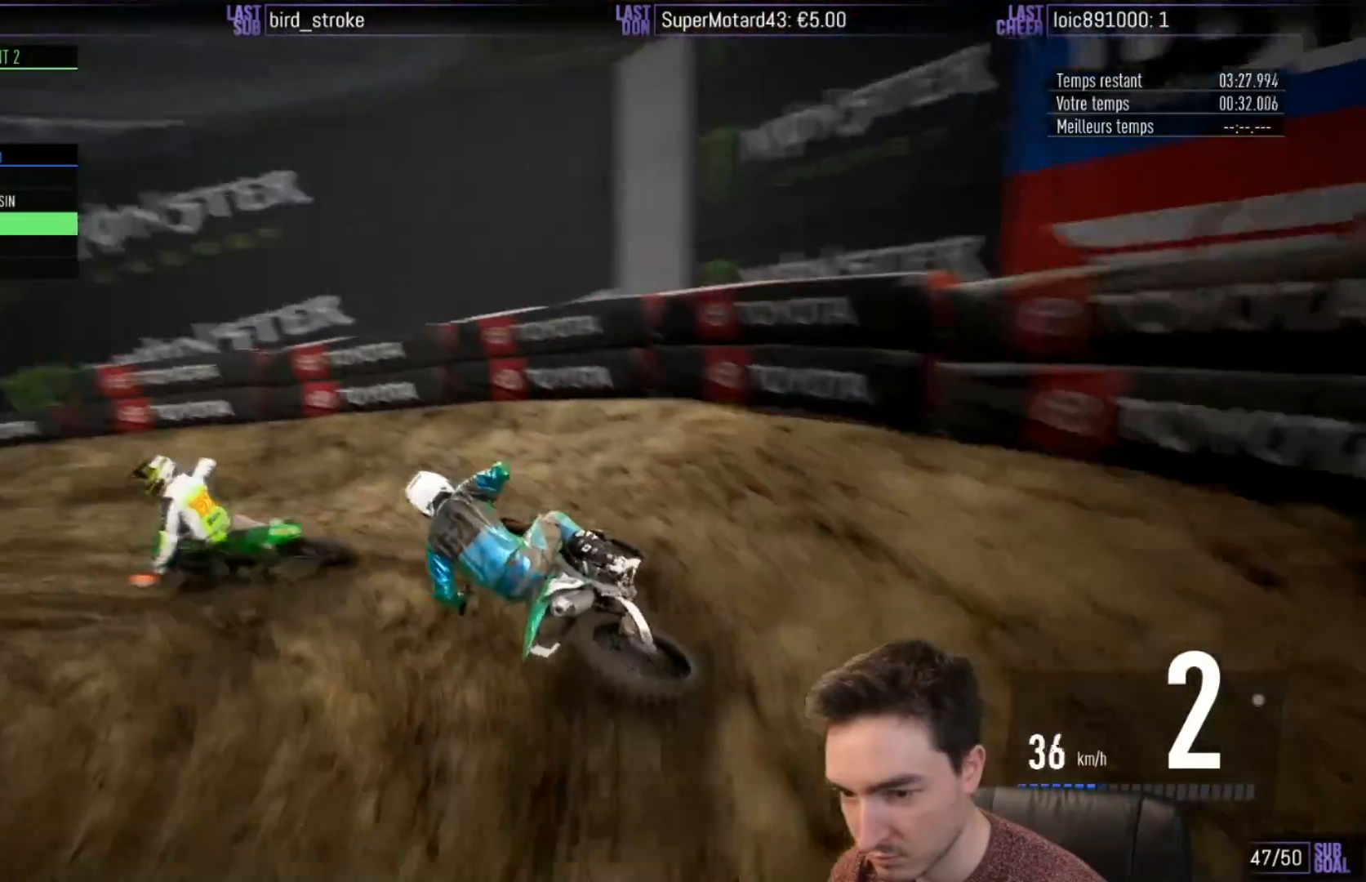
{"buttons": ["R2"], "left_stick": "left", "right_stick": "center", "events": [[17, "L2", "up"], [133, "R2", "down"], [383, "left_stick", "center"], [450, "left_stick", "left"]]}
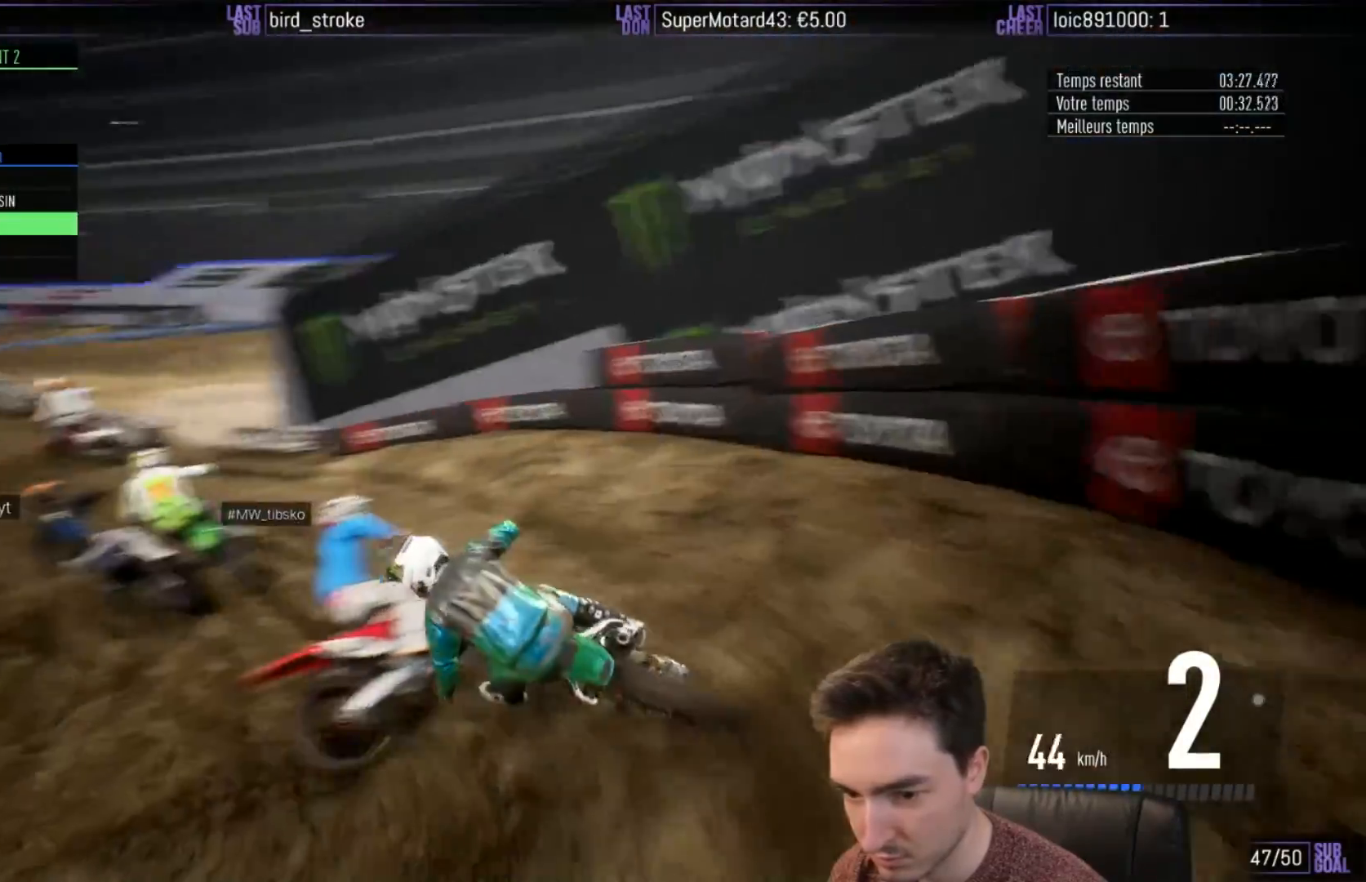
{"buttons": ["X", "L2"], "left_stick": "left", "right_stick": "center", "events": [[317, "R2", "up"], [350, "L2", "down"], [417, "A", "down"], [417, "X", "down"], [483, "A", "up"]]}
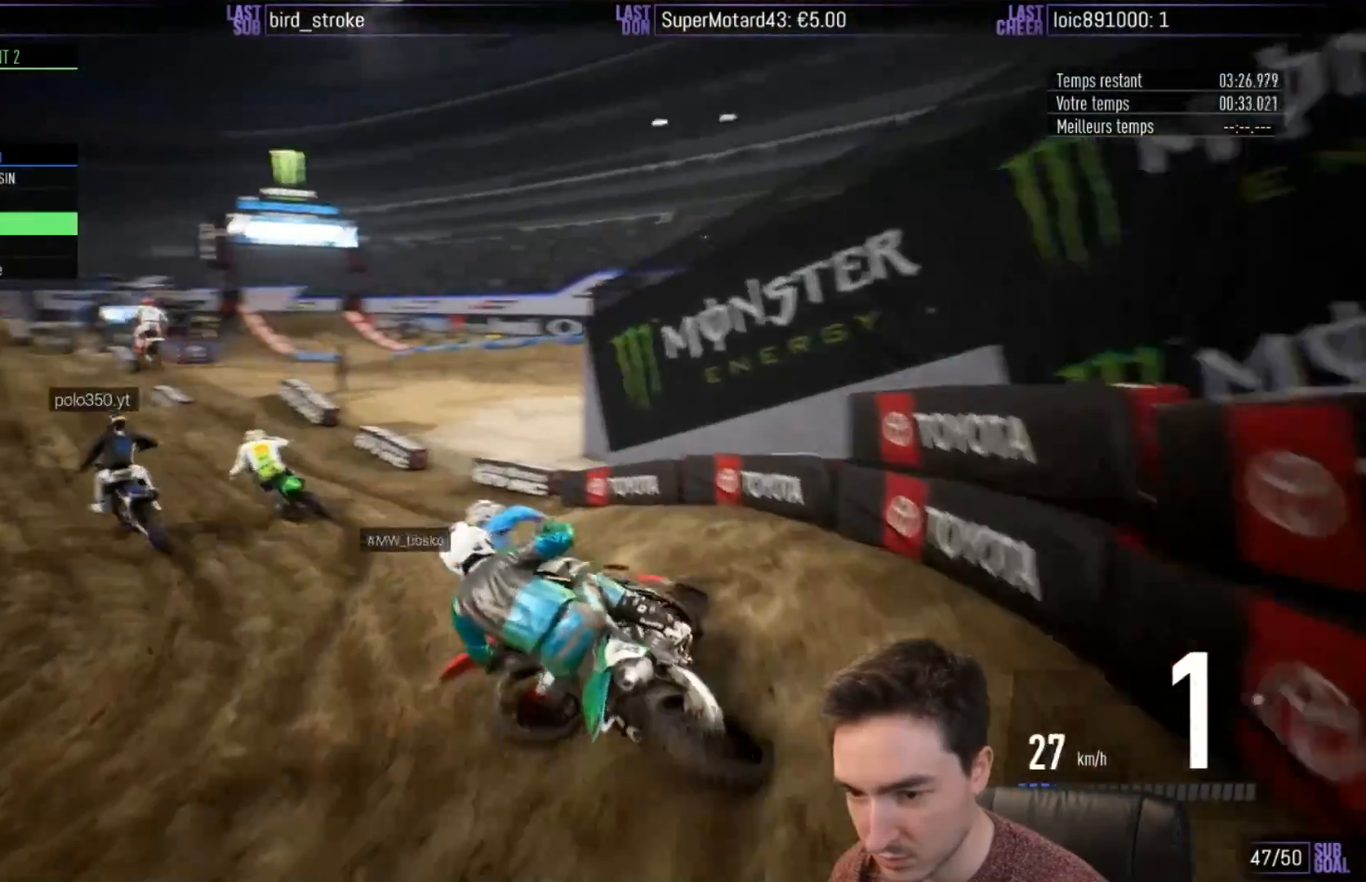
{"buttons": ["R2"], "left_stick": "center", "right_stick": "center", "events": [[100, "X", "up"], [150, "R2", "down"], [183, "L2", "up"], [183, "left_stick", "center"]]}
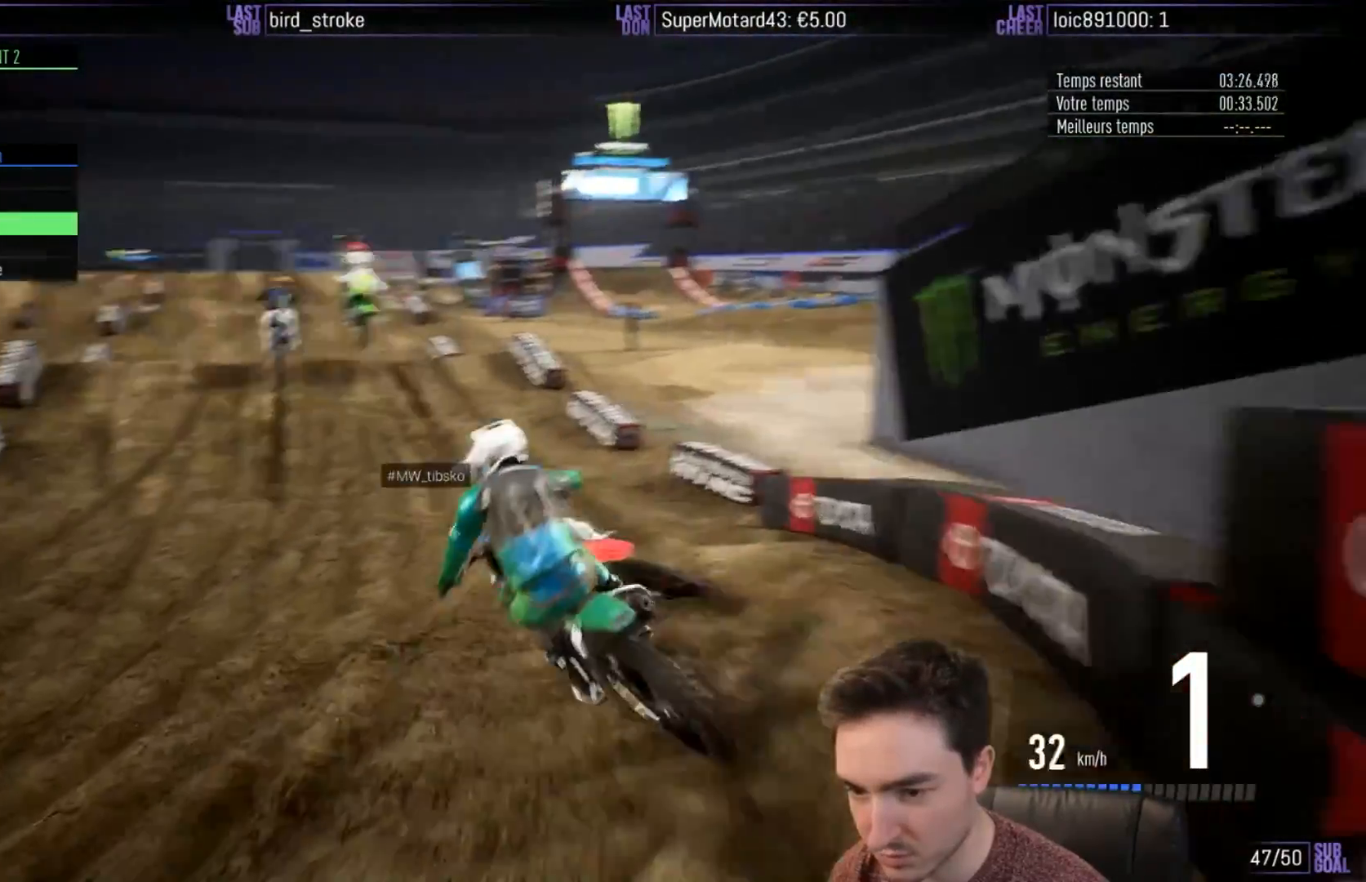
{"buttons": ["B", "R2"], "left_stick": "right", "right_stick": "center", "events": [[17, "left_stick", "left"], [117, "left_stick", "center"], [333, "left_stick", "right"], [450, "B", "down"]]}
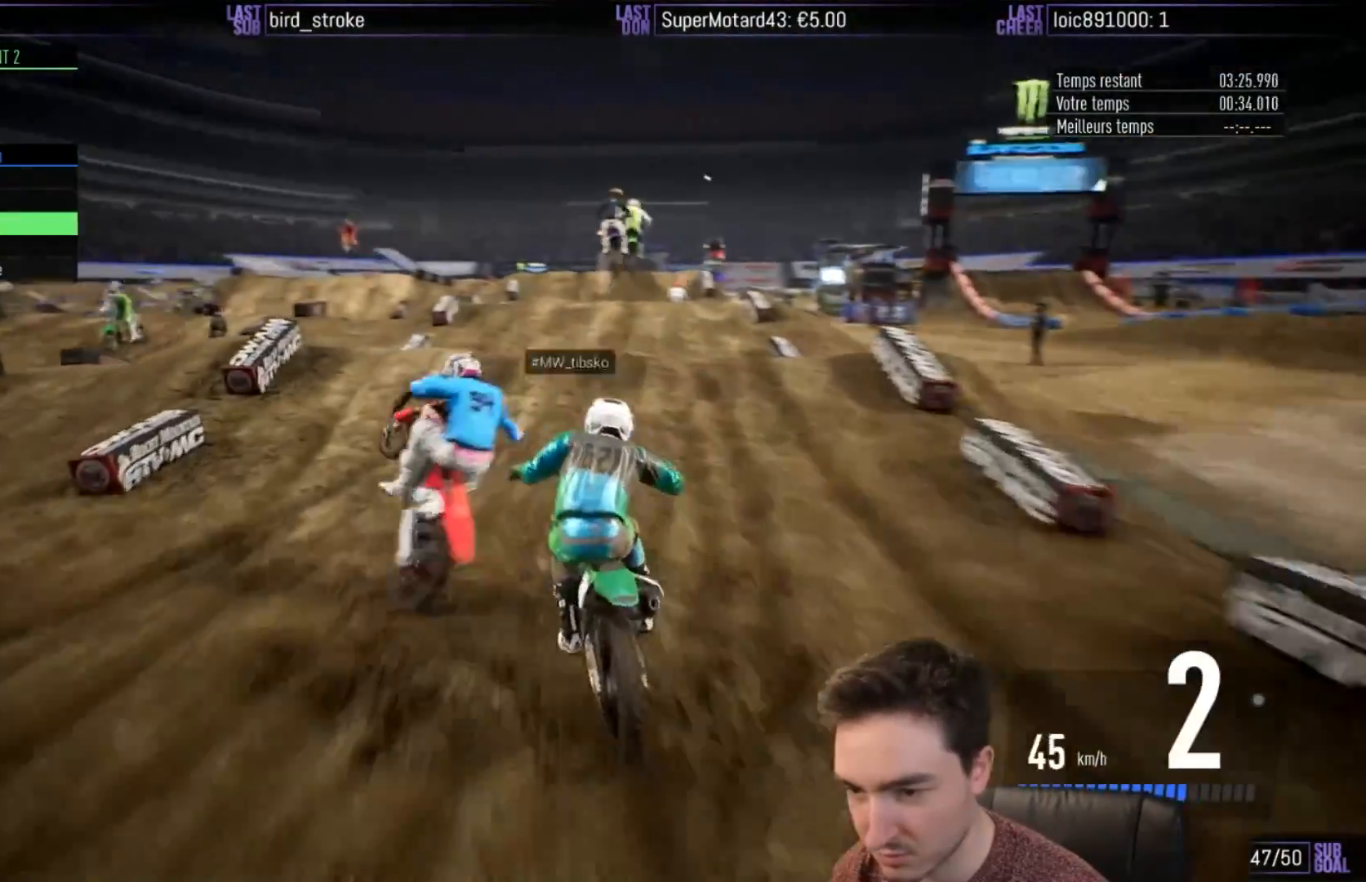
{"buttons": ["R2"], "left_stick": "center", "right_stick": "down", "events": [[17, "B", "up"], [17, "left_stick", "center"], [133, "left_stick", "right"], [283, "left_stick", "center"], [350, "right_stick", "down"], [417, "left_stick", "down"], [483, "left_stick", "center"]]}
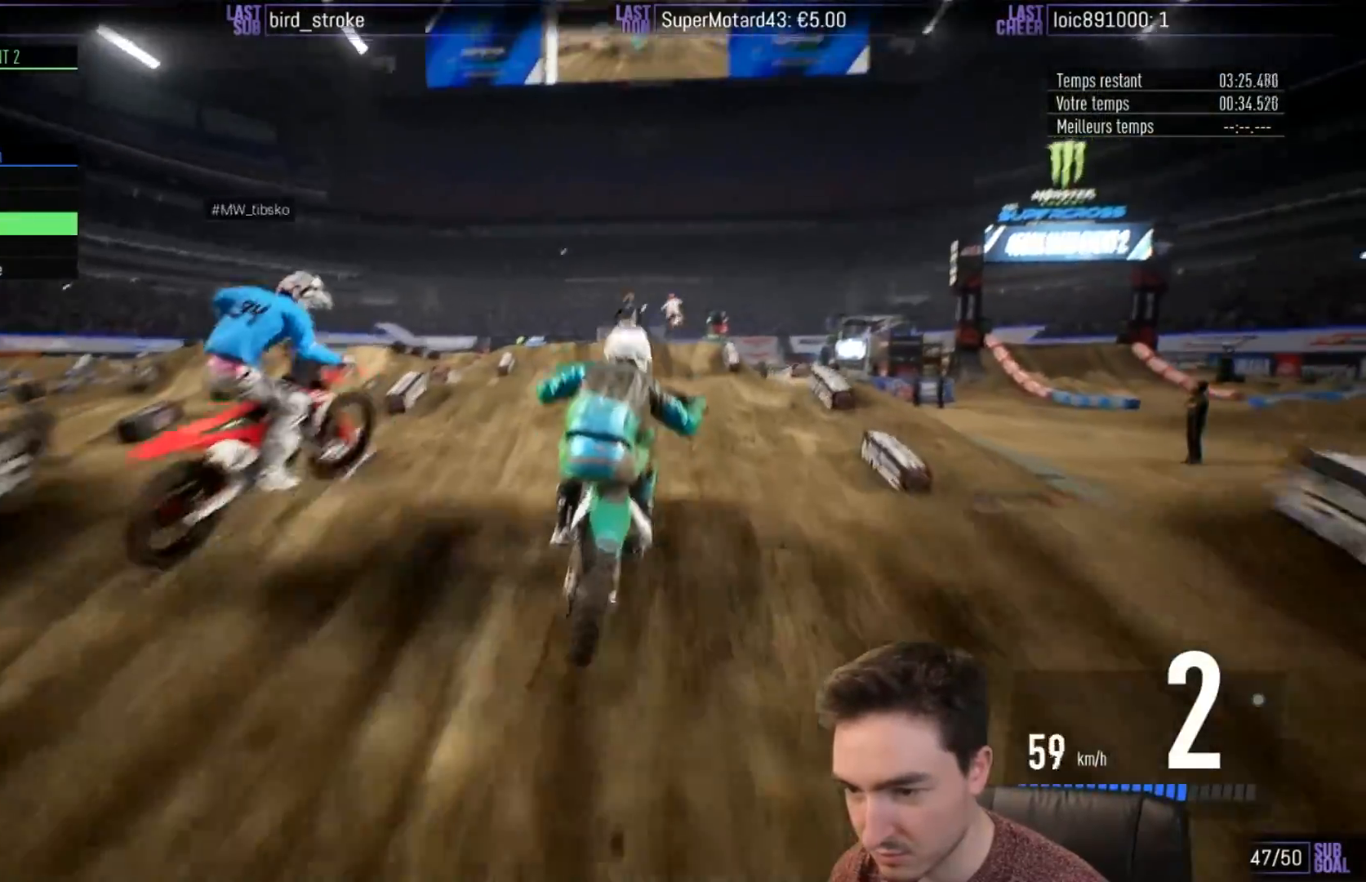
{"buttons": ["R2"], "left_stick": "center", "right_stick": "up", "events": [[17, "right_stick", "center"], [183, "right_stick", "up"]]}
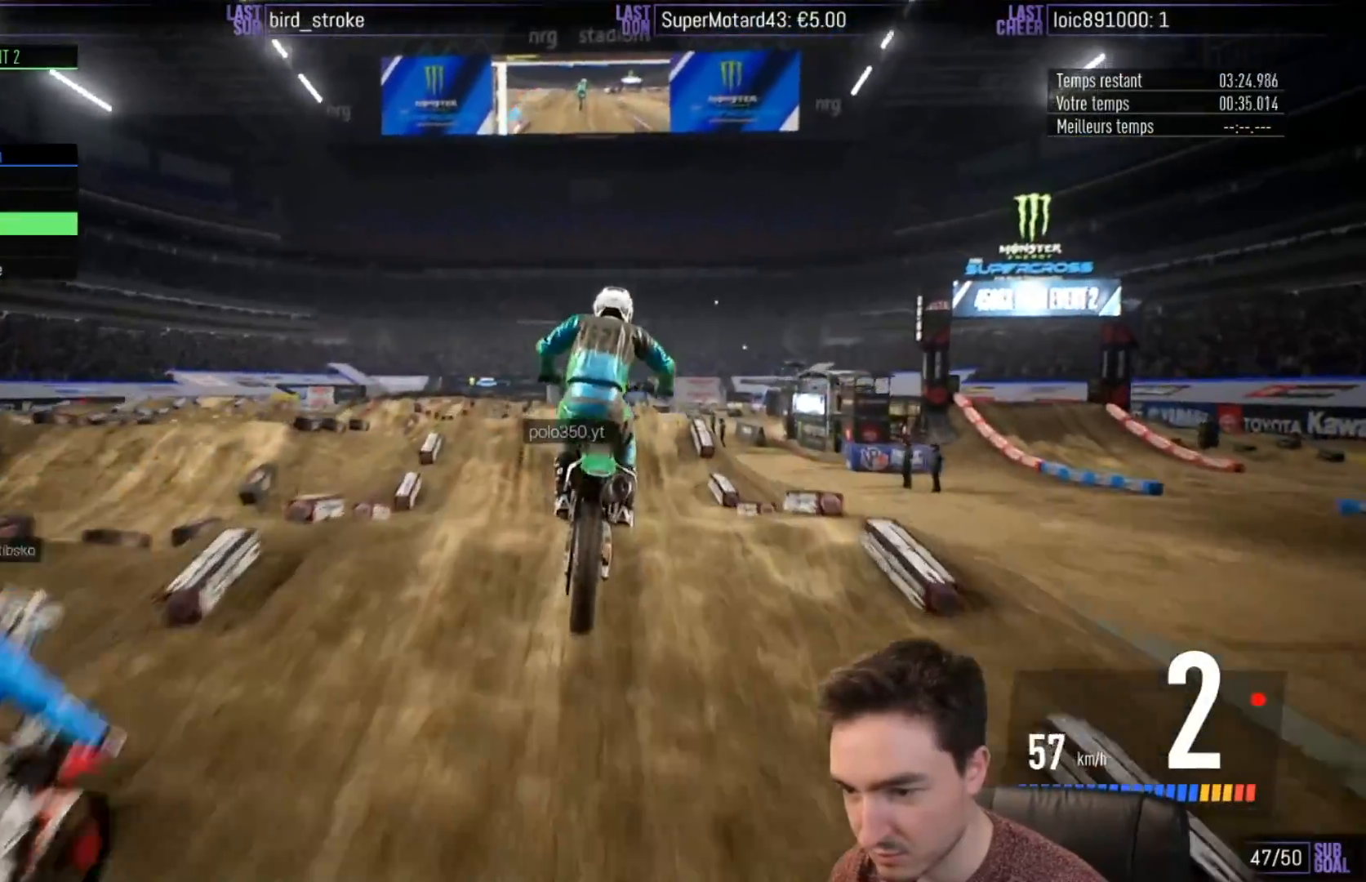
{"buttons": ["R2"], "left_stick": "center", "right_stick": "center", "events": [[17, "left_stick", "left"], [150, "right_stick", "center"], [217, "left_stick", "center"], [333, "B", "down"], [367, "B", "up"]]}
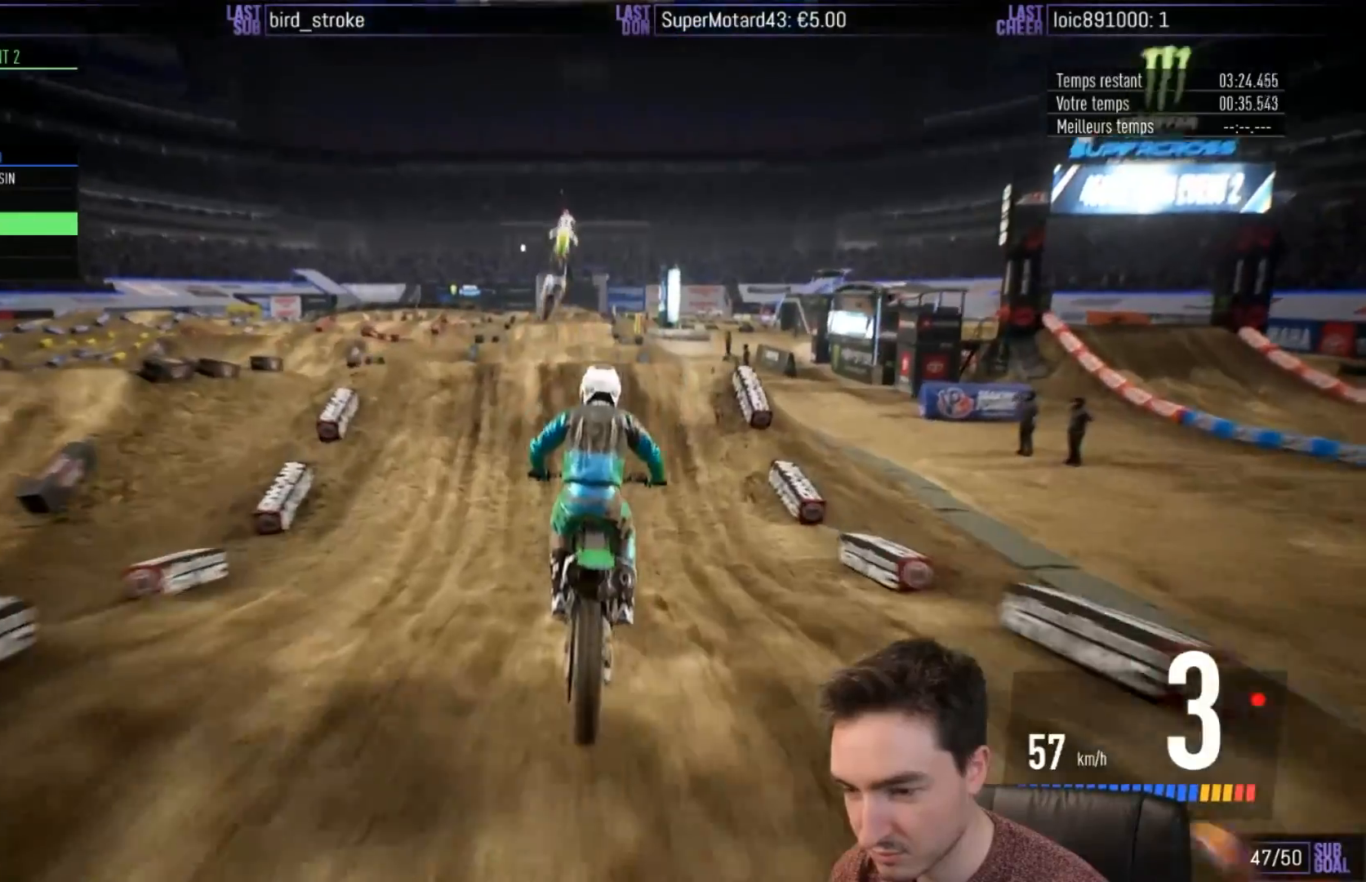
{"buttons": ["R2"], "left_stick": "center", "right_stick": "center", "events": []}
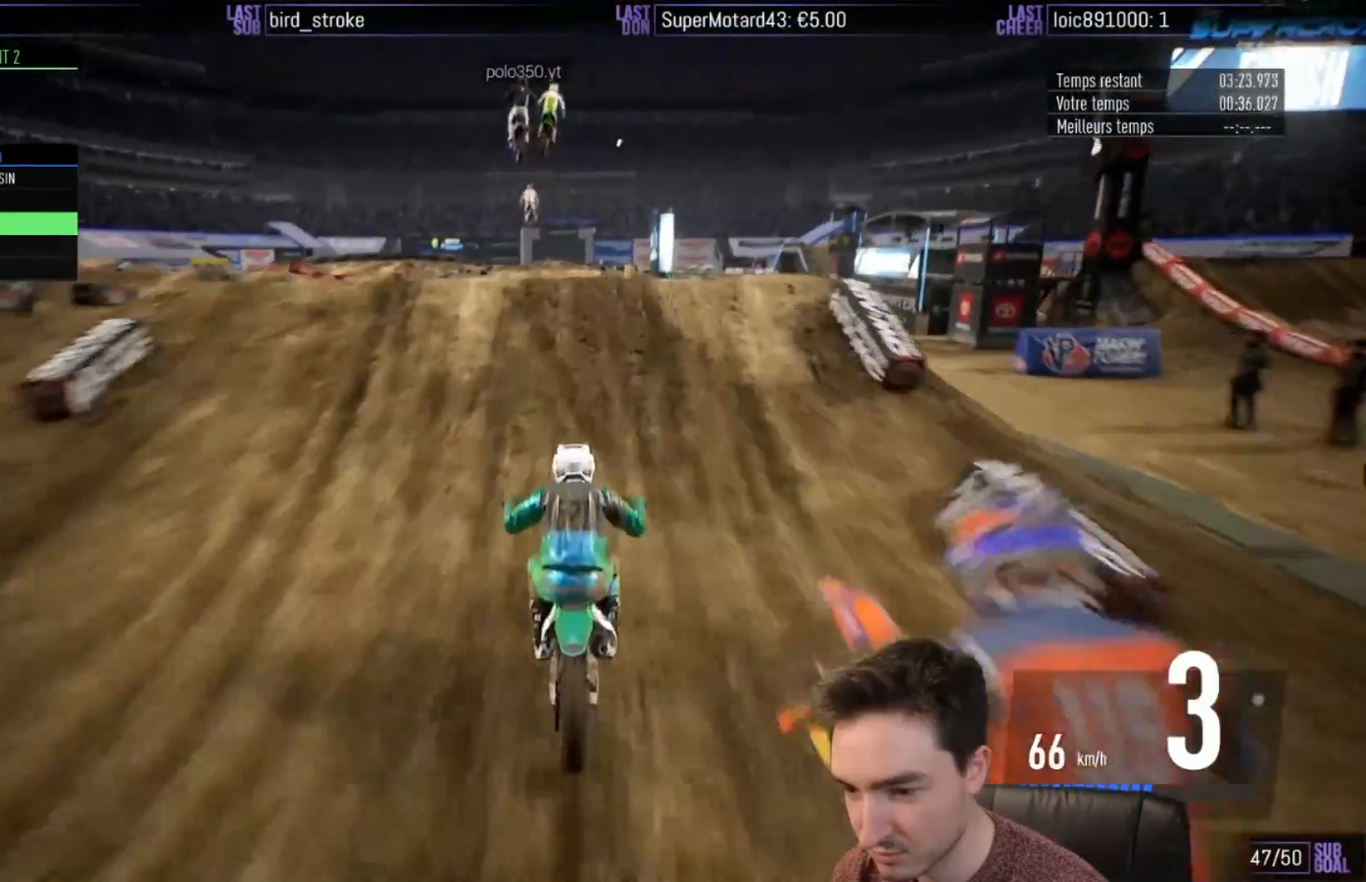
{"buttons": ["R2"], "left_stick": "up-left", "right_stick": "up-right", "events": [[117, "left_stick", "left"], [150, "right_stick", "right"], [417, "right_stick", "up-right"], [483, "left_stick", "up-left"]]}
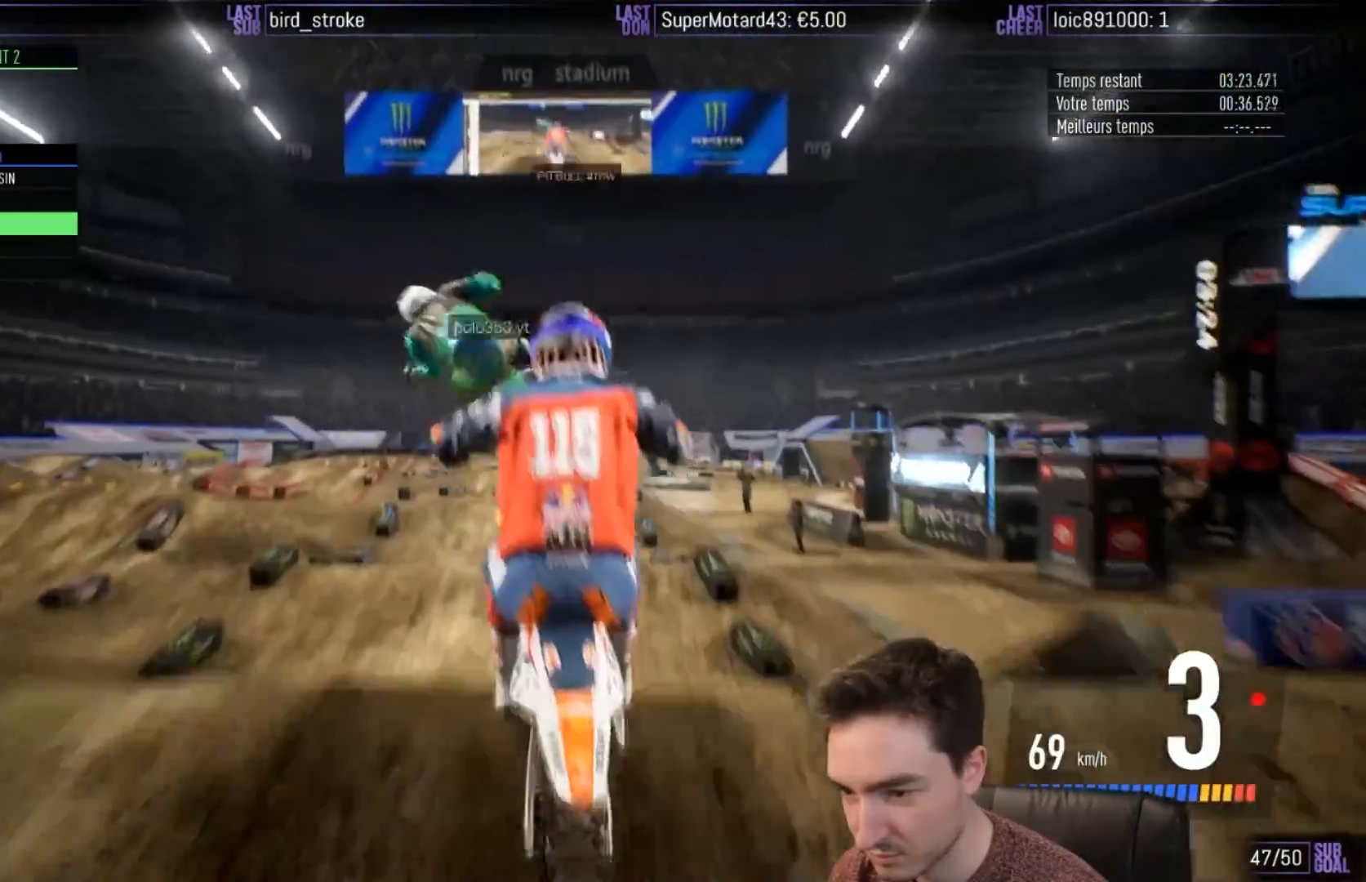
{"buttons": [], "left_stick": "up-right", "right_stick": "up-right", "events": [[17, "left_stick", "up"], [233, "R2", "up"], [467, "left_stick", "up-right"]]}
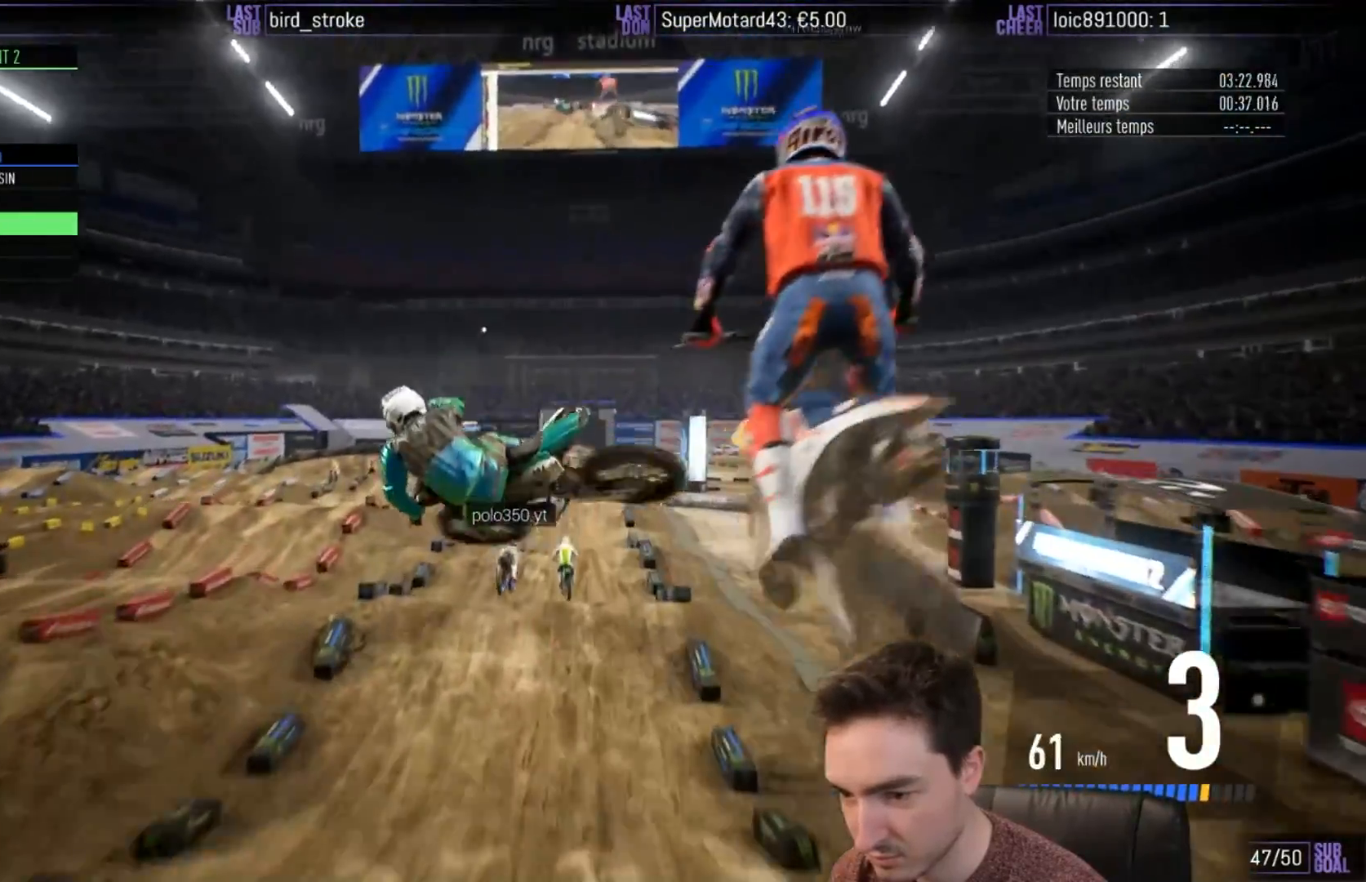
{"buttons": [], "left_stick": "right", "right_stick": "up", "events": [[100, "right_stick", "up"], [483, "left_stick", "right"]]}
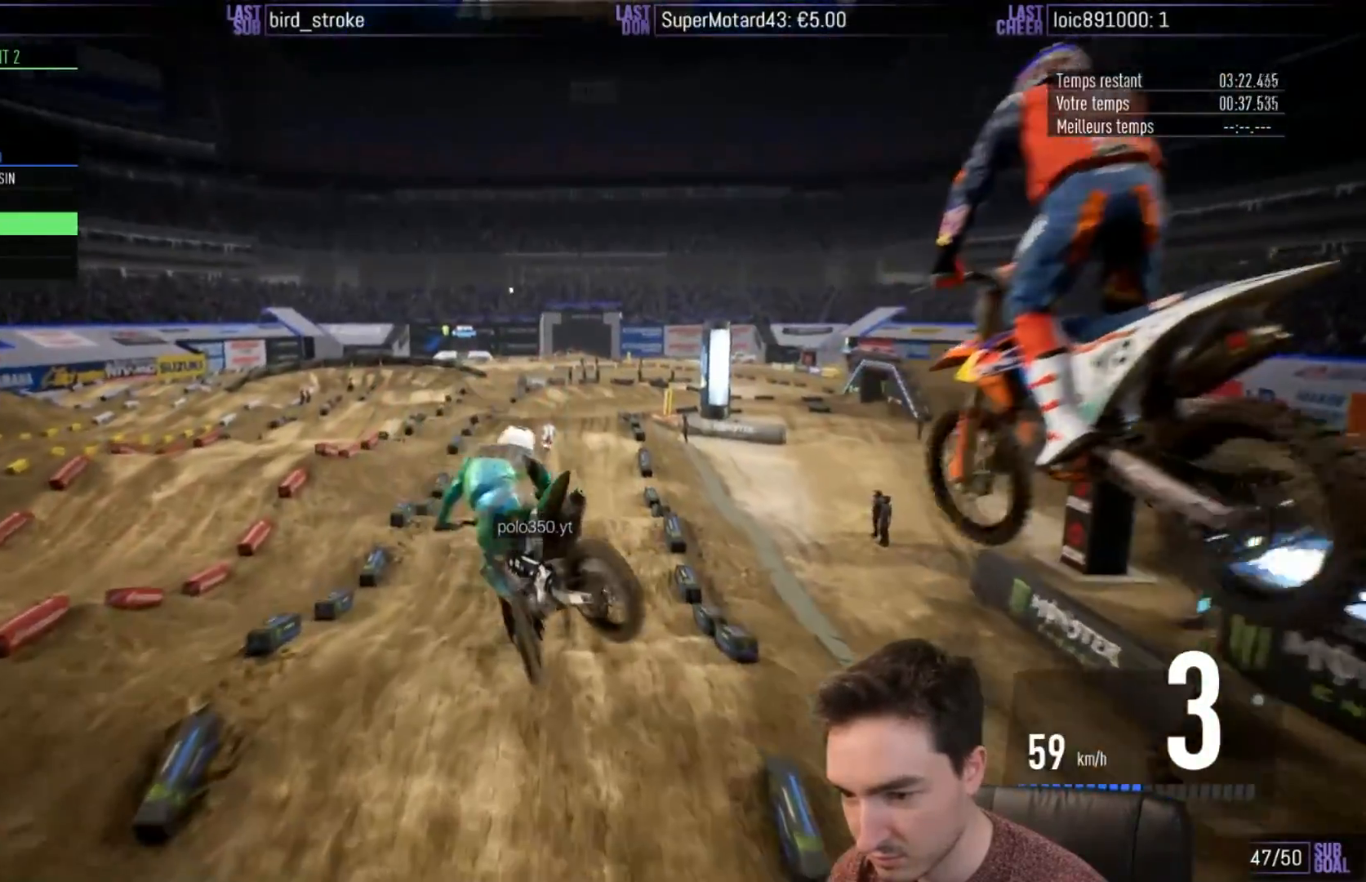
{"buttons": ["R2"], "left_stick": "center", "right_stick": "center", "events": [[117, "right_stick", "center"], [150, "left_stick", "center"], [250, "R2", "down"]]}
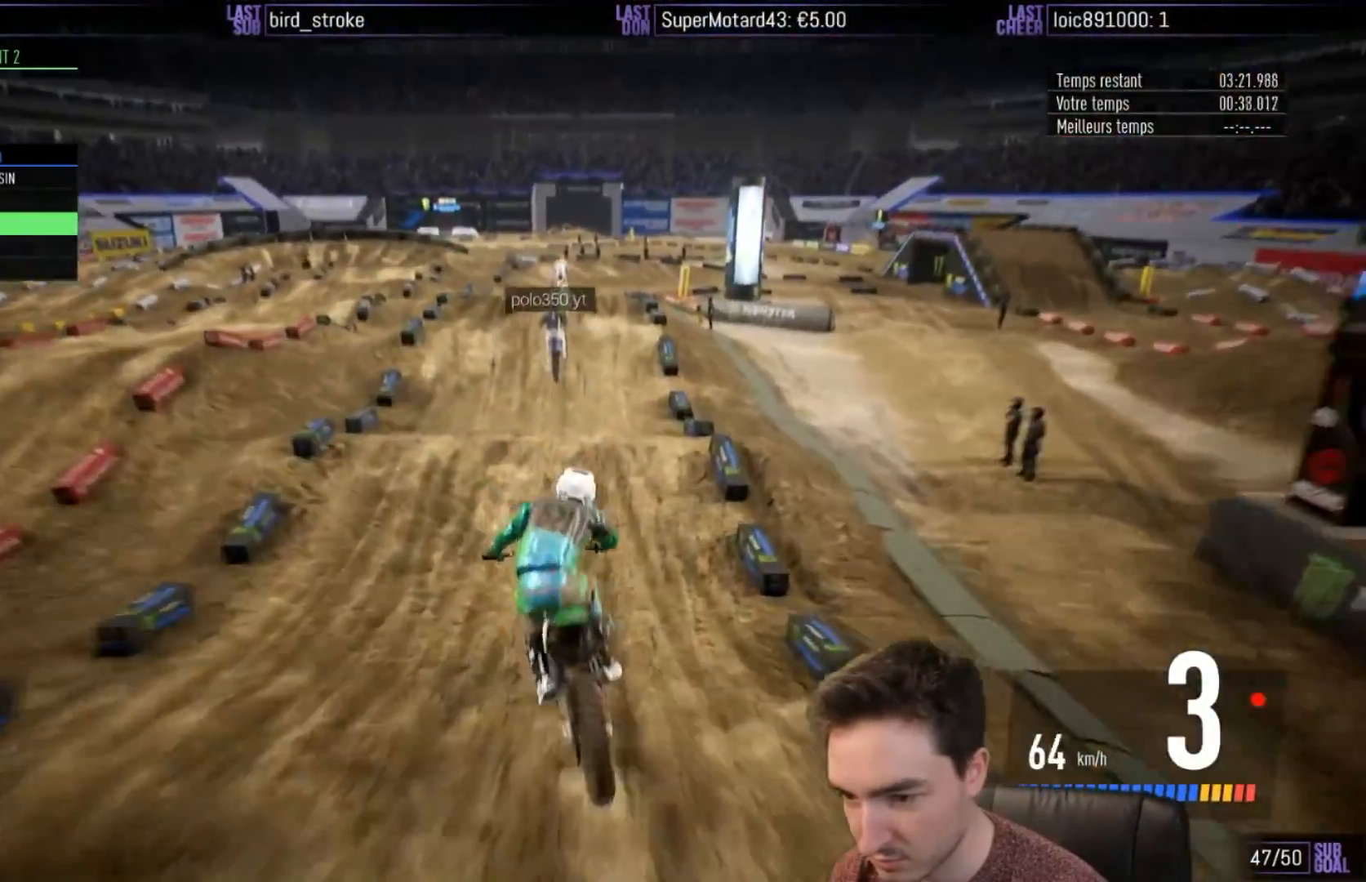
{"buttons": ["R2"], "left_stick": "up-right", "right_stick": "up", "events": [[450, "left_stick", "up-right"], [450, "right_stick", "up"]]}
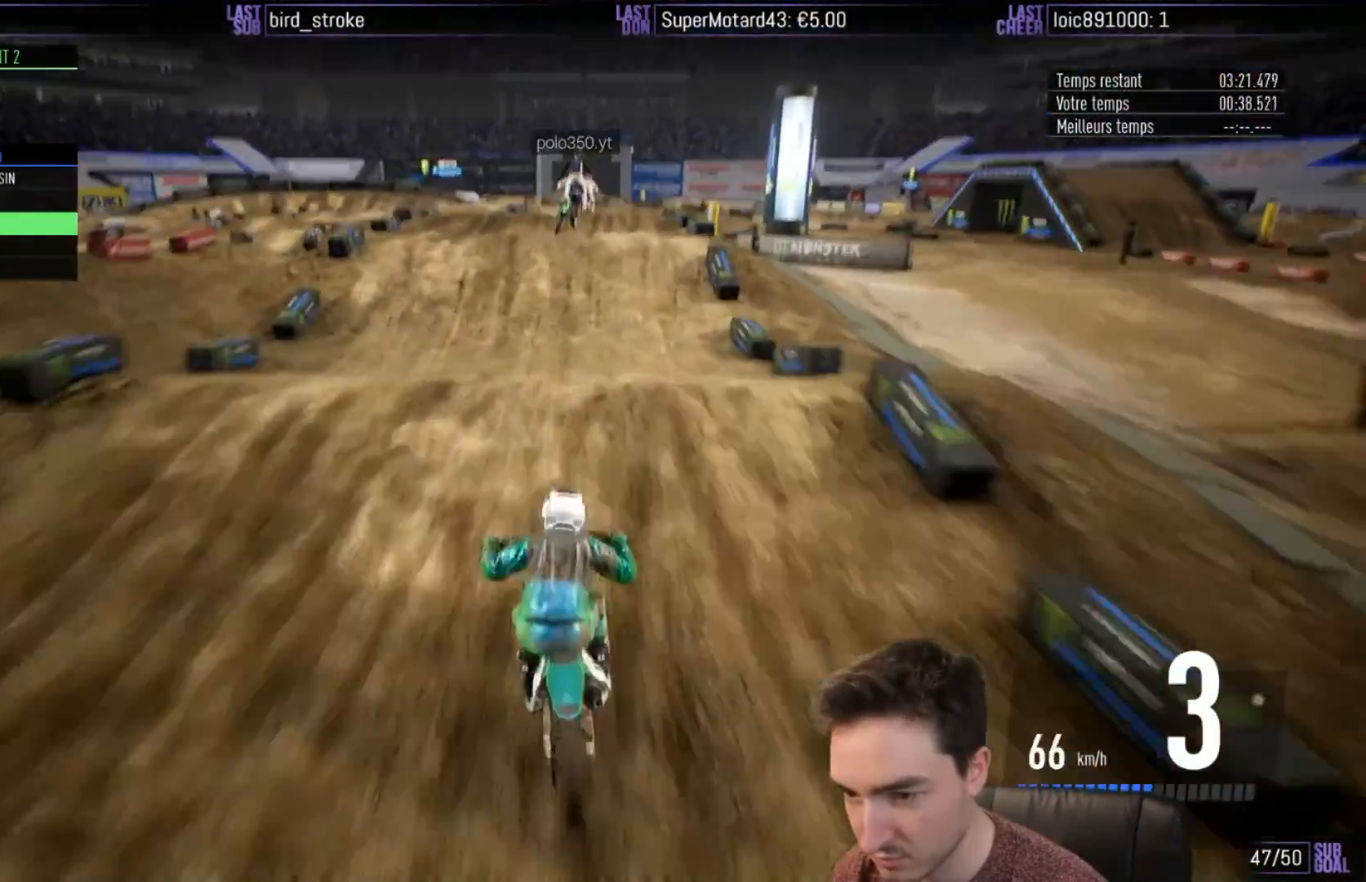
{"buttons": ["R2"], "left_stick": "up-right", "right_stick": "up", "events": []}
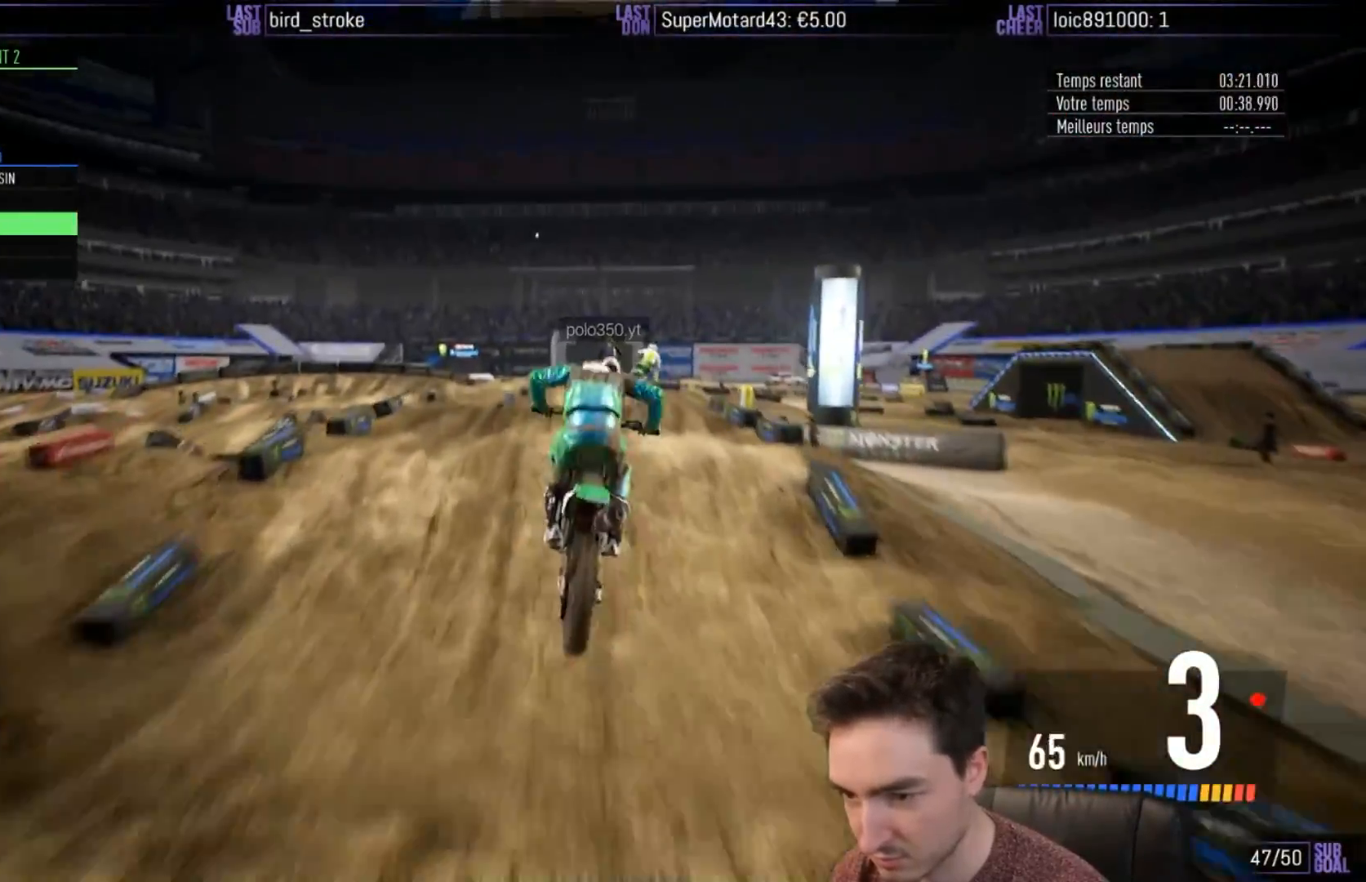
{"buttons": ["R2"], "left_stick": "right", "right_stick": "center", "events": [[67, "left_stick", "center"], [133, "right_stick", "center"], [267, "left_stick", "right"]]}
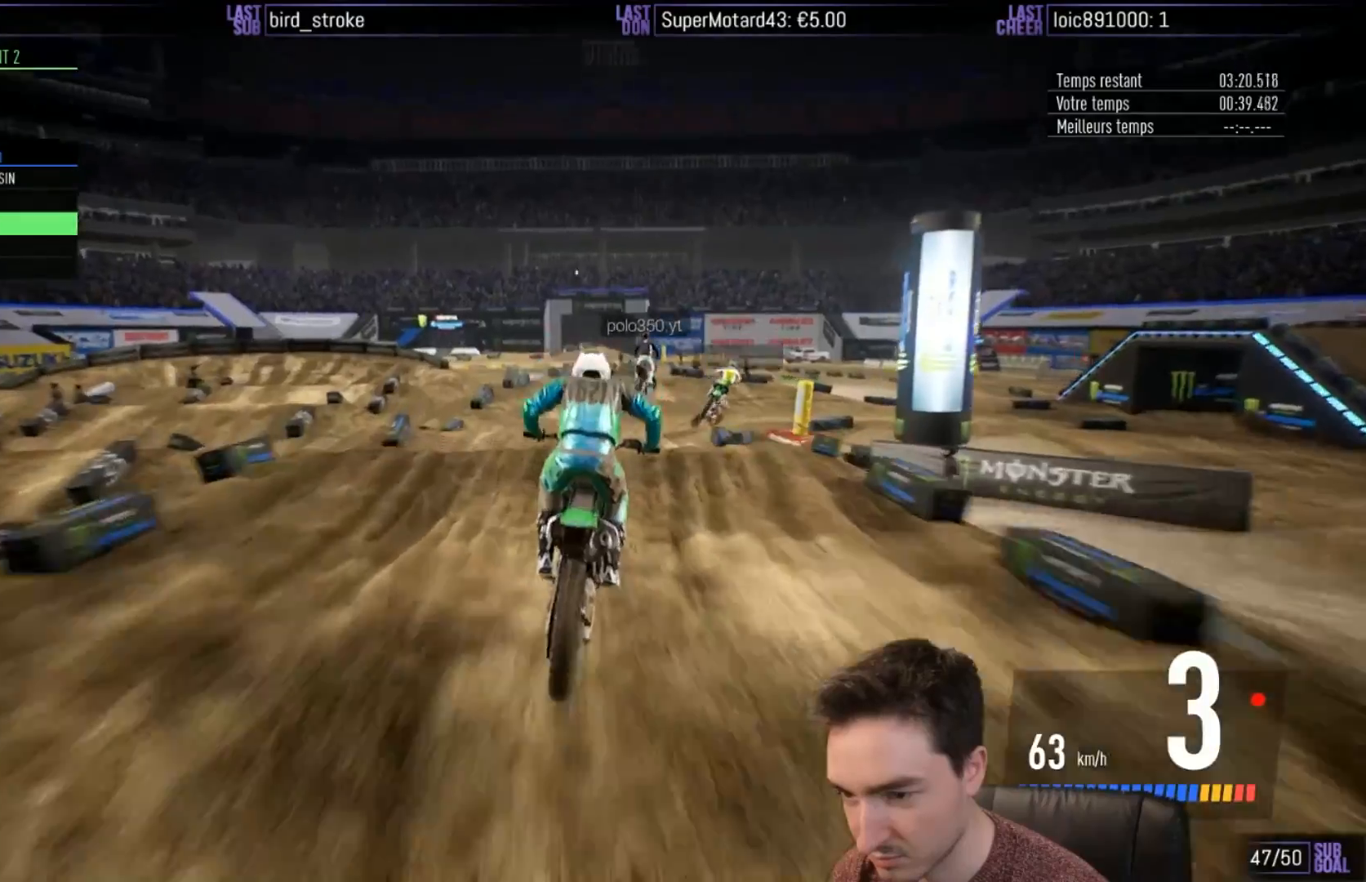
{"buttons": [], "left_stick": "left", "right_stick": "center", "events": [[233, "left_stick", "center"], [300, "R2", "up"], [450, "left_stick", "left"]]}
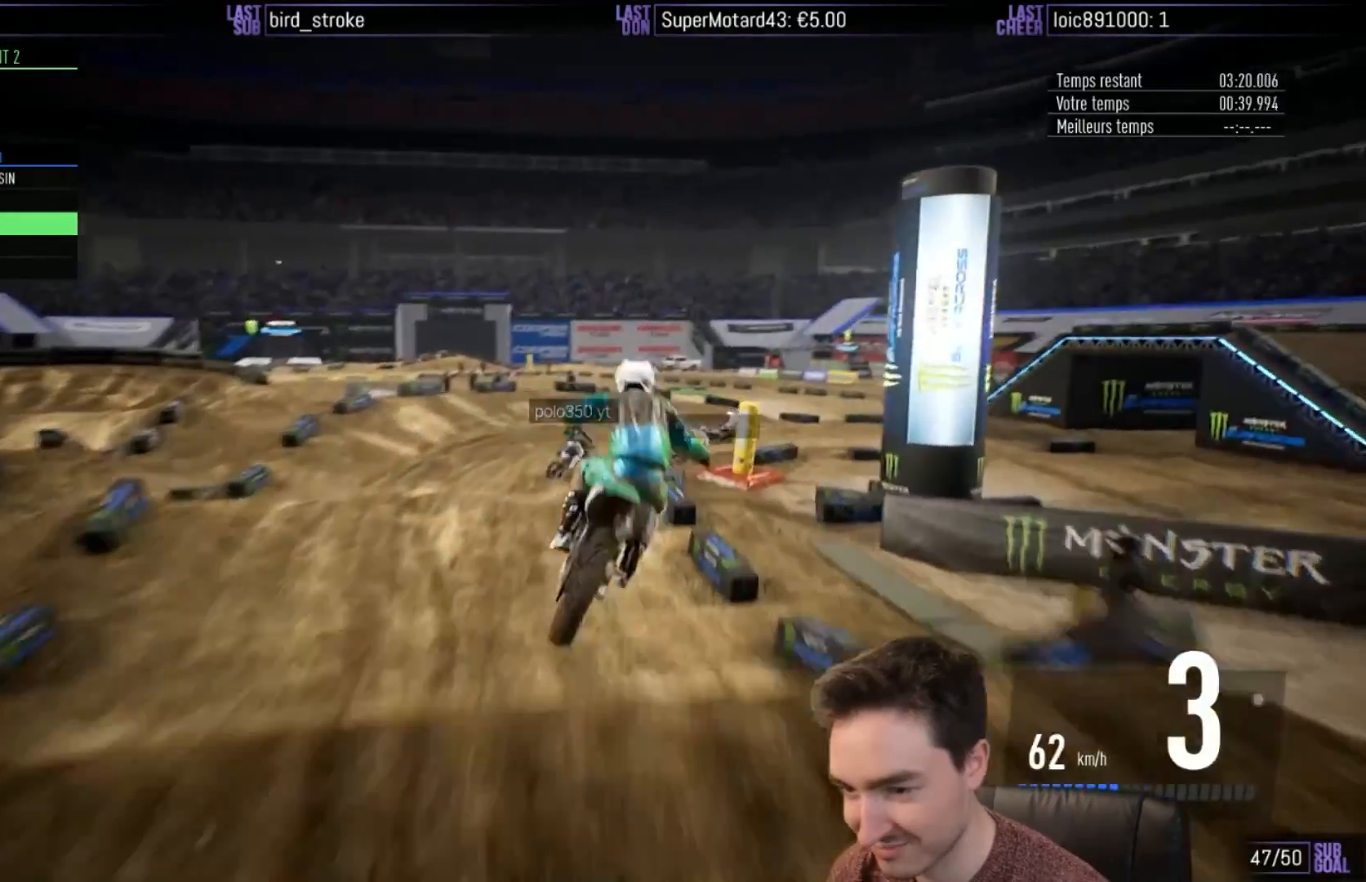
{"buttons": ["R2"], "left_stick": "right", "right_stick": "center", "events": [[133, "left_stick", "center"], [400, "R2", "down"], [467, "left_stick", "right"]]}
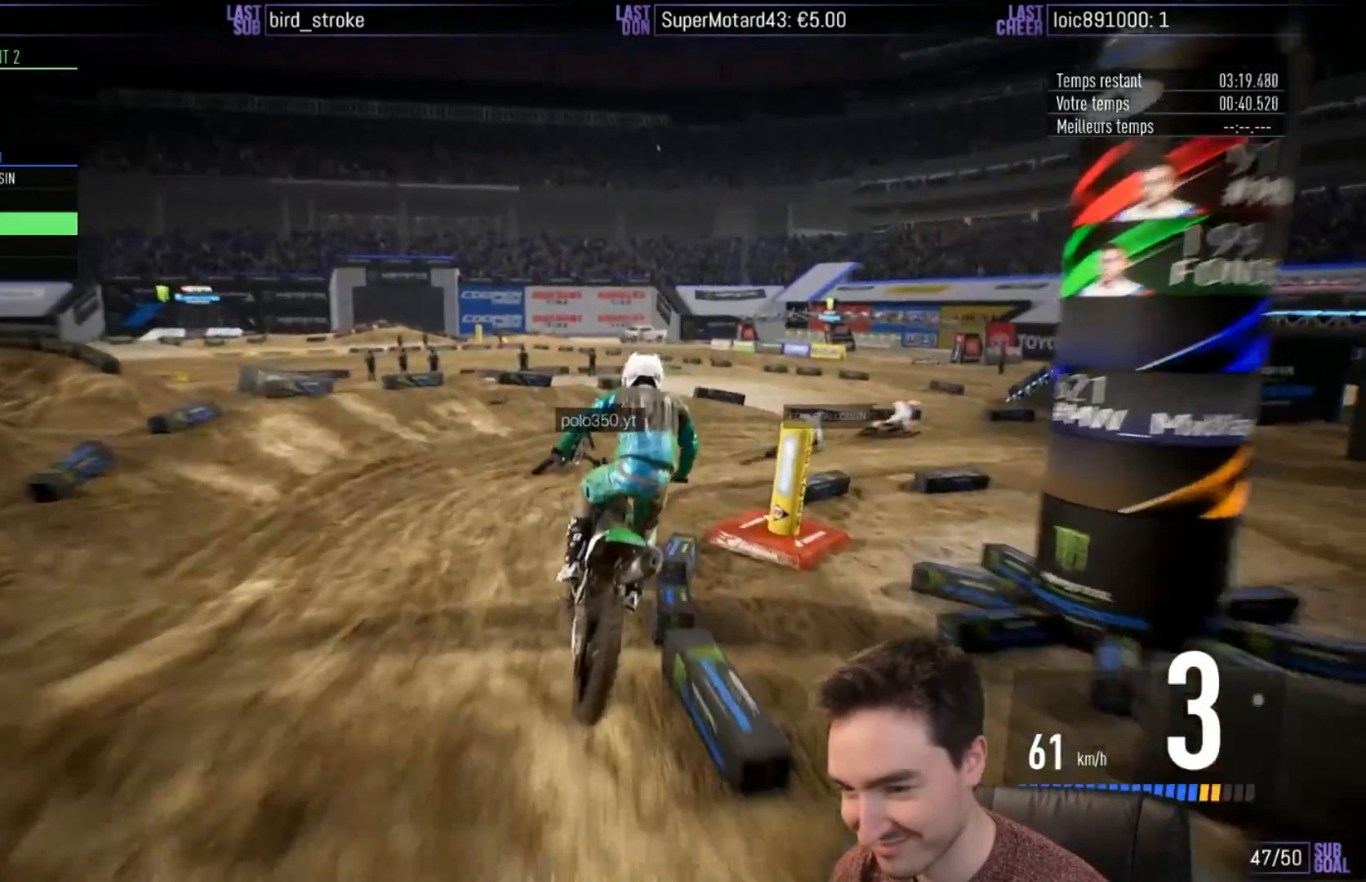
{"buttons": ["A", "R2"], "left_stick": "right", "right_stick": "center", "events": [[33, "X", "down"], [100, "X", "up"], [250, "A", "down"]]}